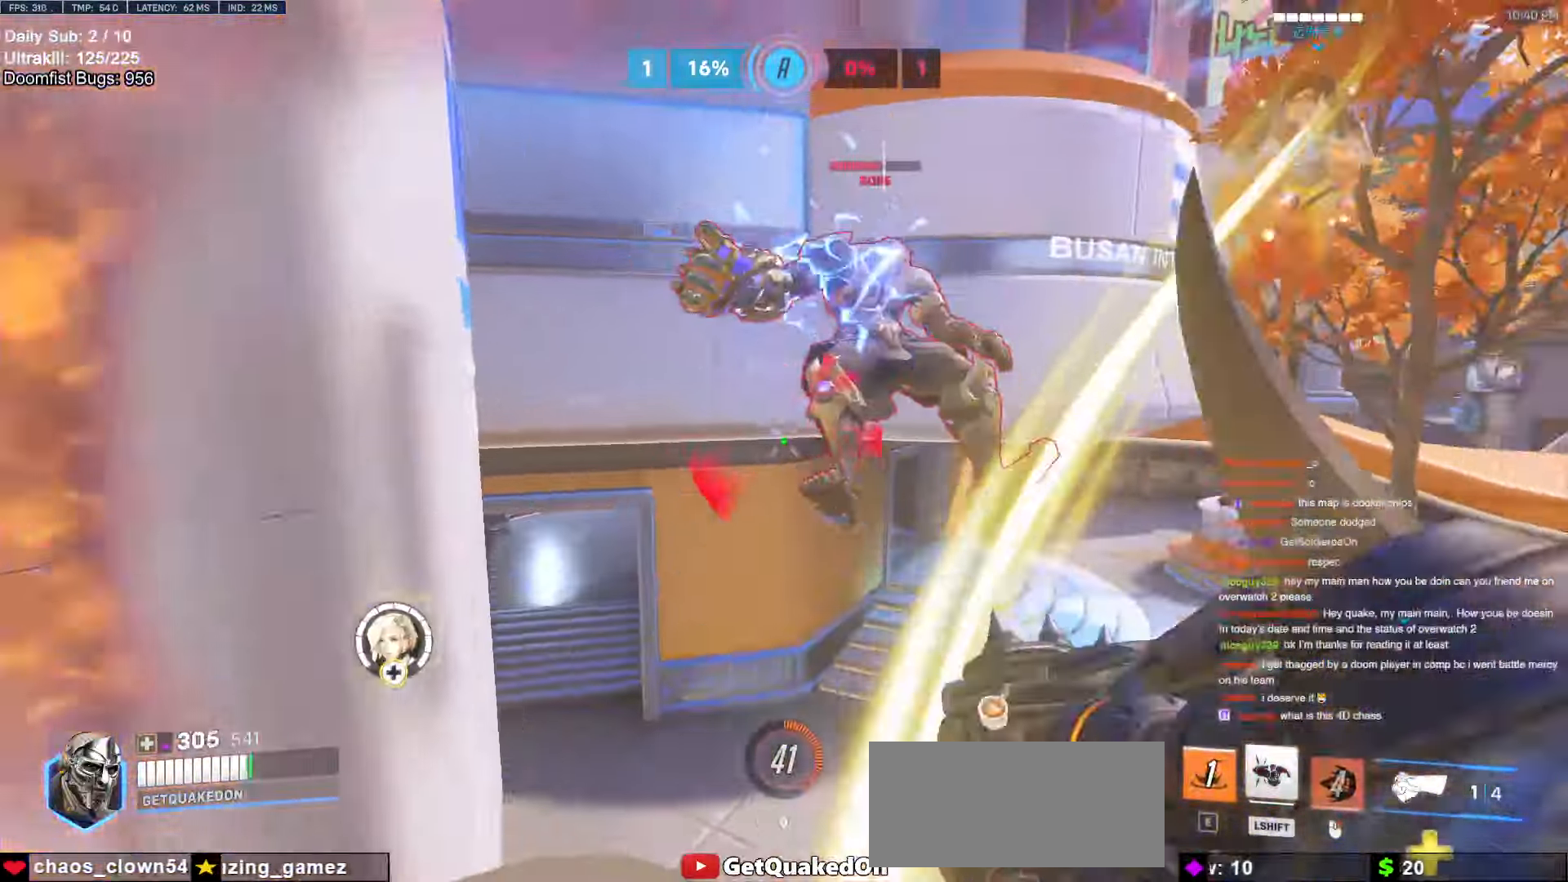
Gameplay with keyboard and mouse; each line is a JSON object with the keys and mouse buttons held at the frame after it. "events" lists presses ("down") and releases ("up") of "a", "ctrl", "d", "e", "f", "melee", "q", "r", "s", "shift", "space", "w", "mouse_left" and "mouse_right" between this image and that frame as [ms after this image, input, new state], when the widget could be followed in between. "mouse_left", "mouse_right" = the "left", "right" buttons of the "mouse" list. No other keys are recorded. Mouse movement is not recorded. Key names are as the overlay labels them; some are game actions (e.g. jump) rather than physical keys.
{"keys": [], "mouse": [], "events": [[16, "mouse_left", "down"], [16, "w", "up"], [150, "mouse_left", "up"], [150, "s", "down"], [200, "a", "up"], [250, "d", "down"], [350, "a", "down"], [350, "d", "up"], [383, "mouse_left", "down"], [483, "a", "up"], [483, "mouse_left", "up"], [483, "s", "up"]]}
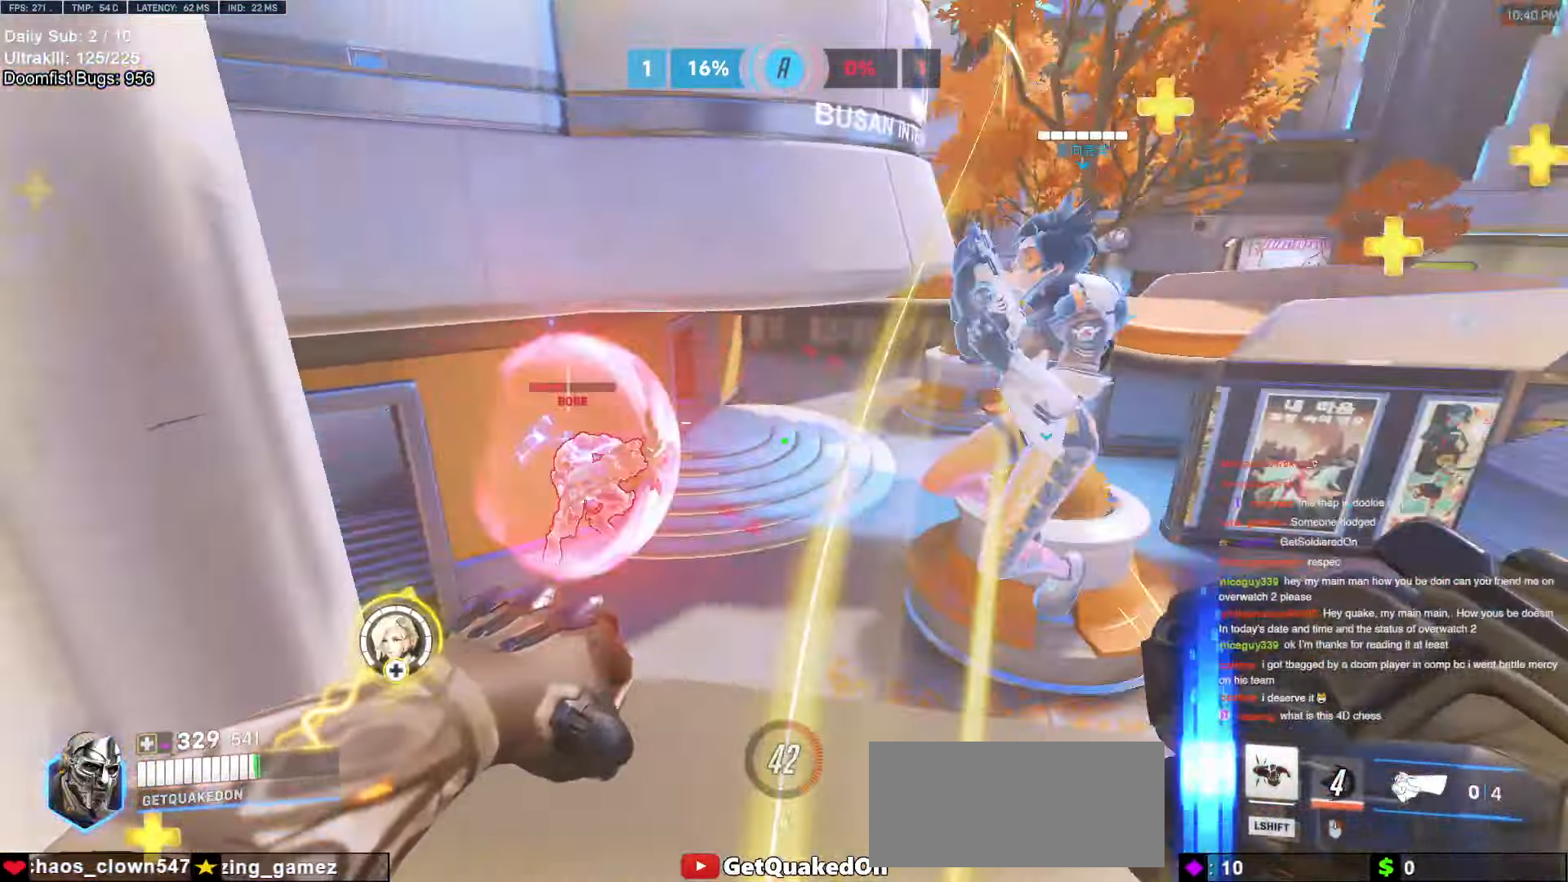
{"keys": ["a", "s", "space"], "mouse": [], "events": [[216, "a", "down"], [266, "a", "up"], [350, "a", "down"], [400, "s", "down"], [450, "space", "down"]]}
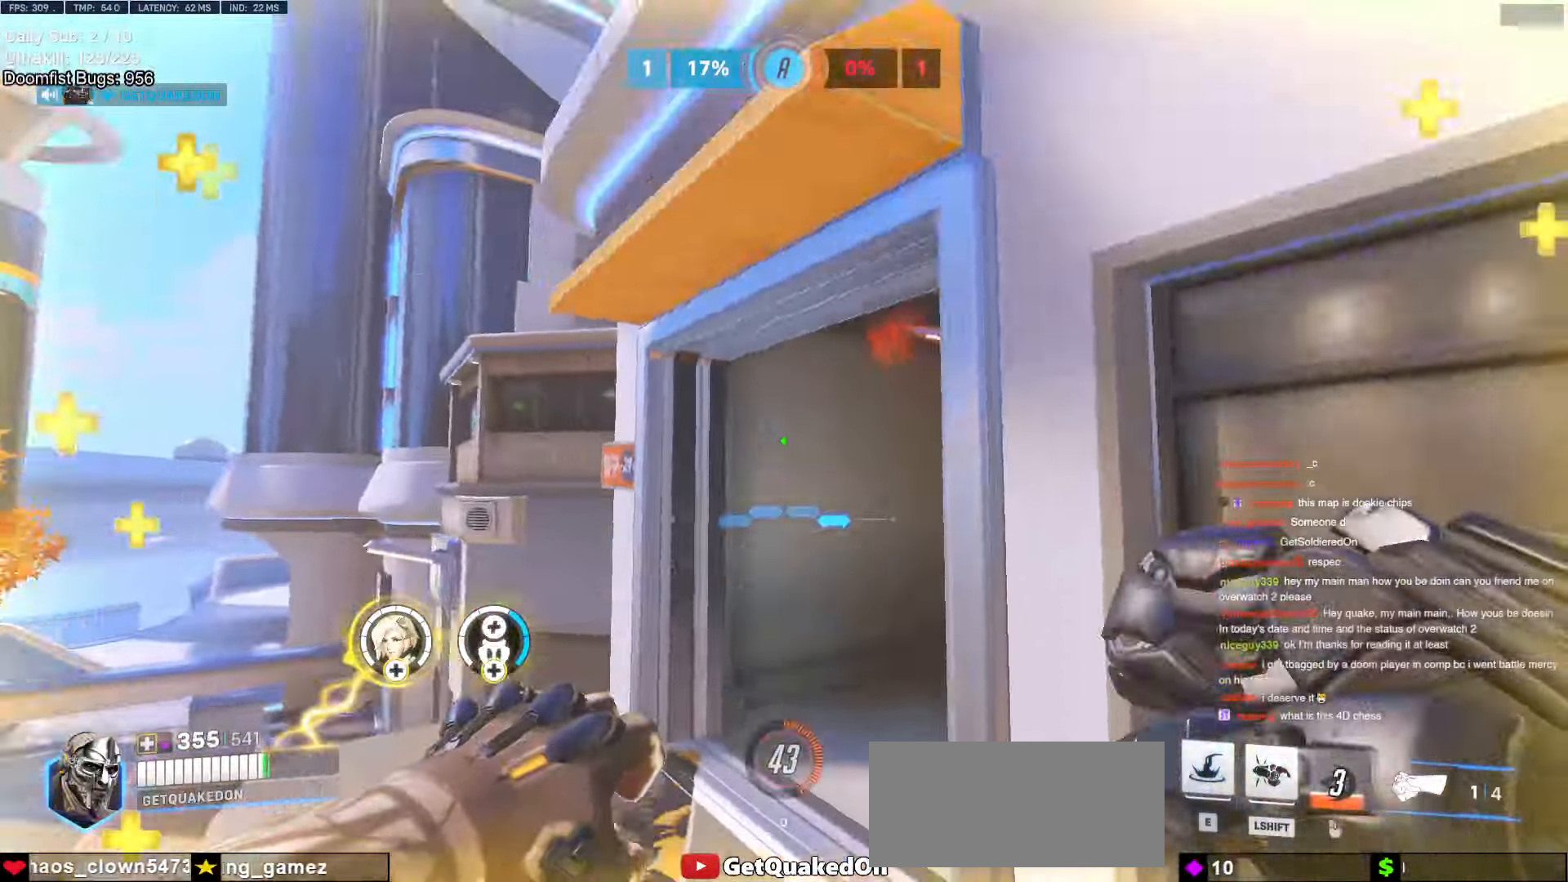
{"keys": ["a", "e", "s"], "mouse": [], "events": [[83, "space", "up"], [416, "e", "down"]]}
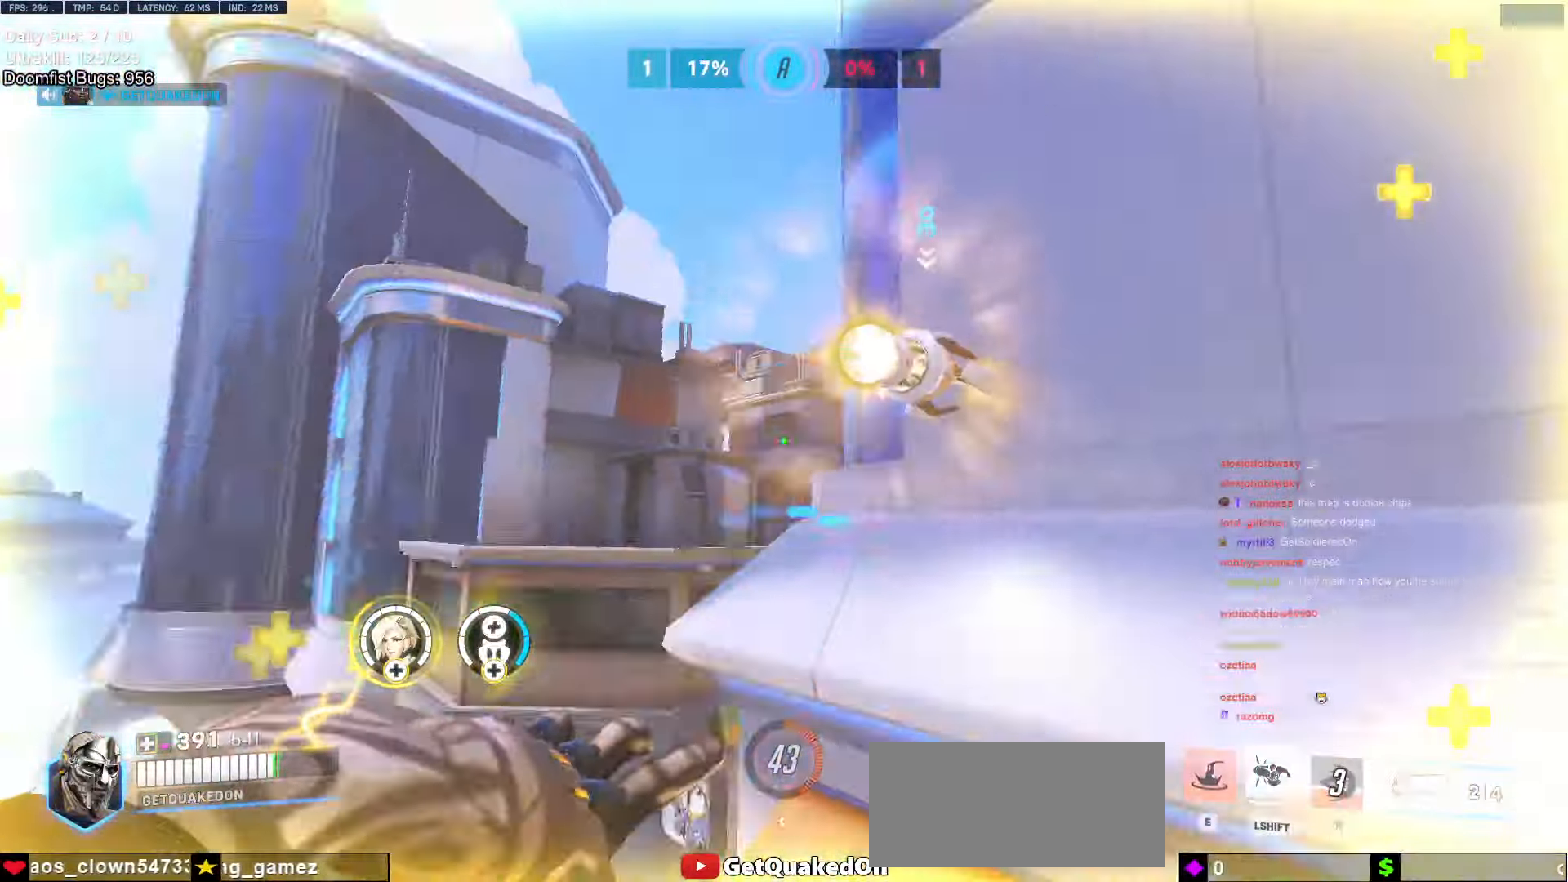
{"keys": ["s"], "mouse": [], "events": [[16, "e", "up"], [66, "a", "up"], [66, "s", "up"], [200, "w", "down"], [300, "d", "down"], [333, "w", "up"], [383, "d", "up"], [483, "s", "down"]]}
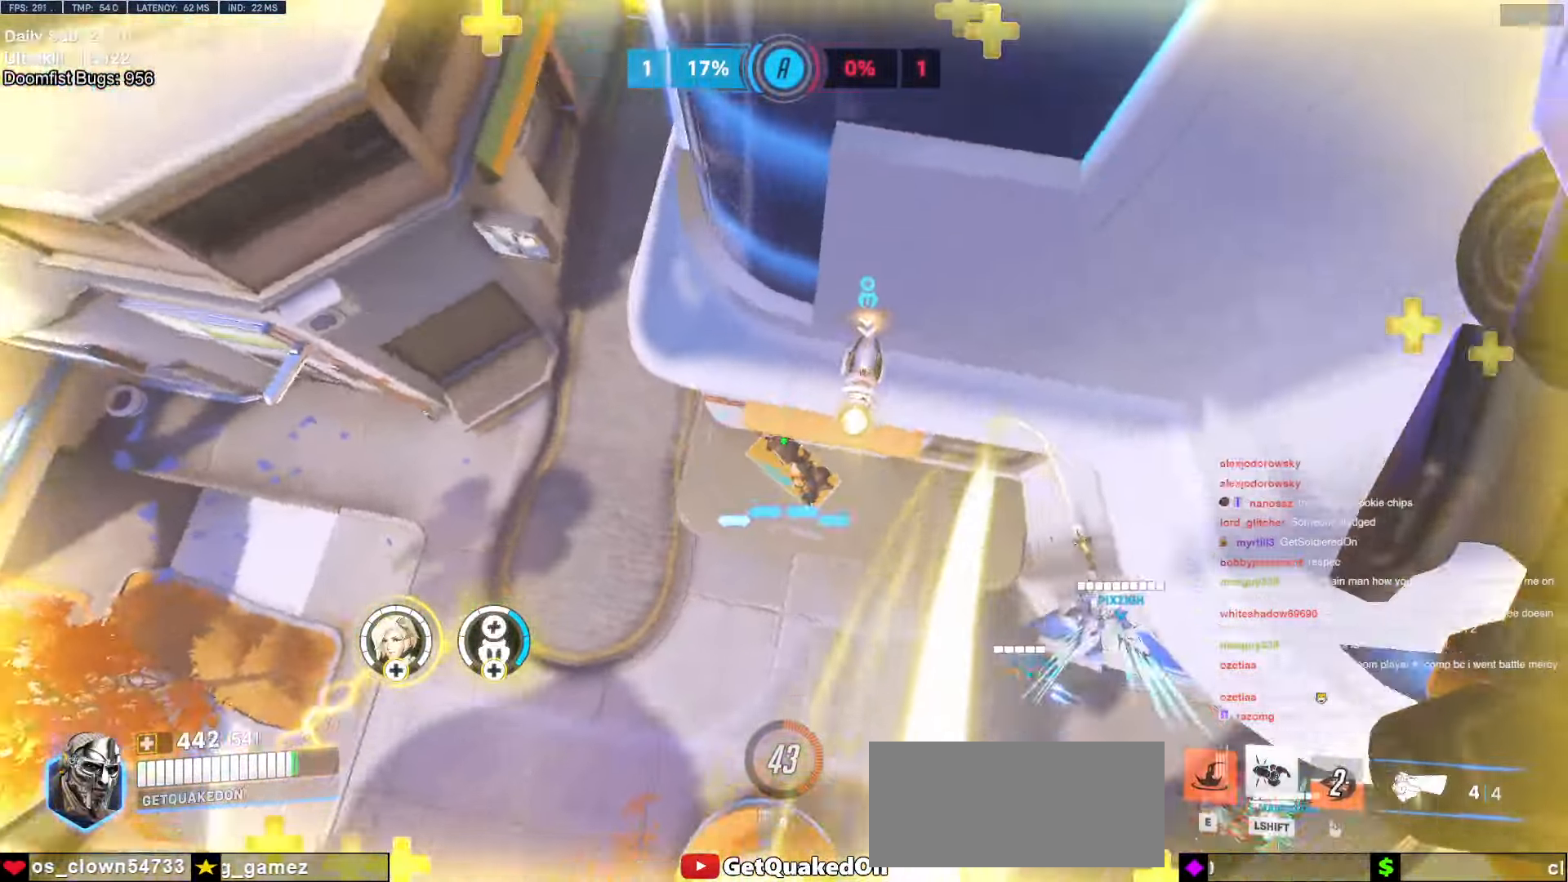
{"keys": ["a", "s"], "mouse": [], "events": [[66, "s", "up"], [266, "w", "down"], [300, "d", "down"], [300, "w", "up"], [400, "d", "up"], [500, "a", "down"], [500, "s", "down"]]}
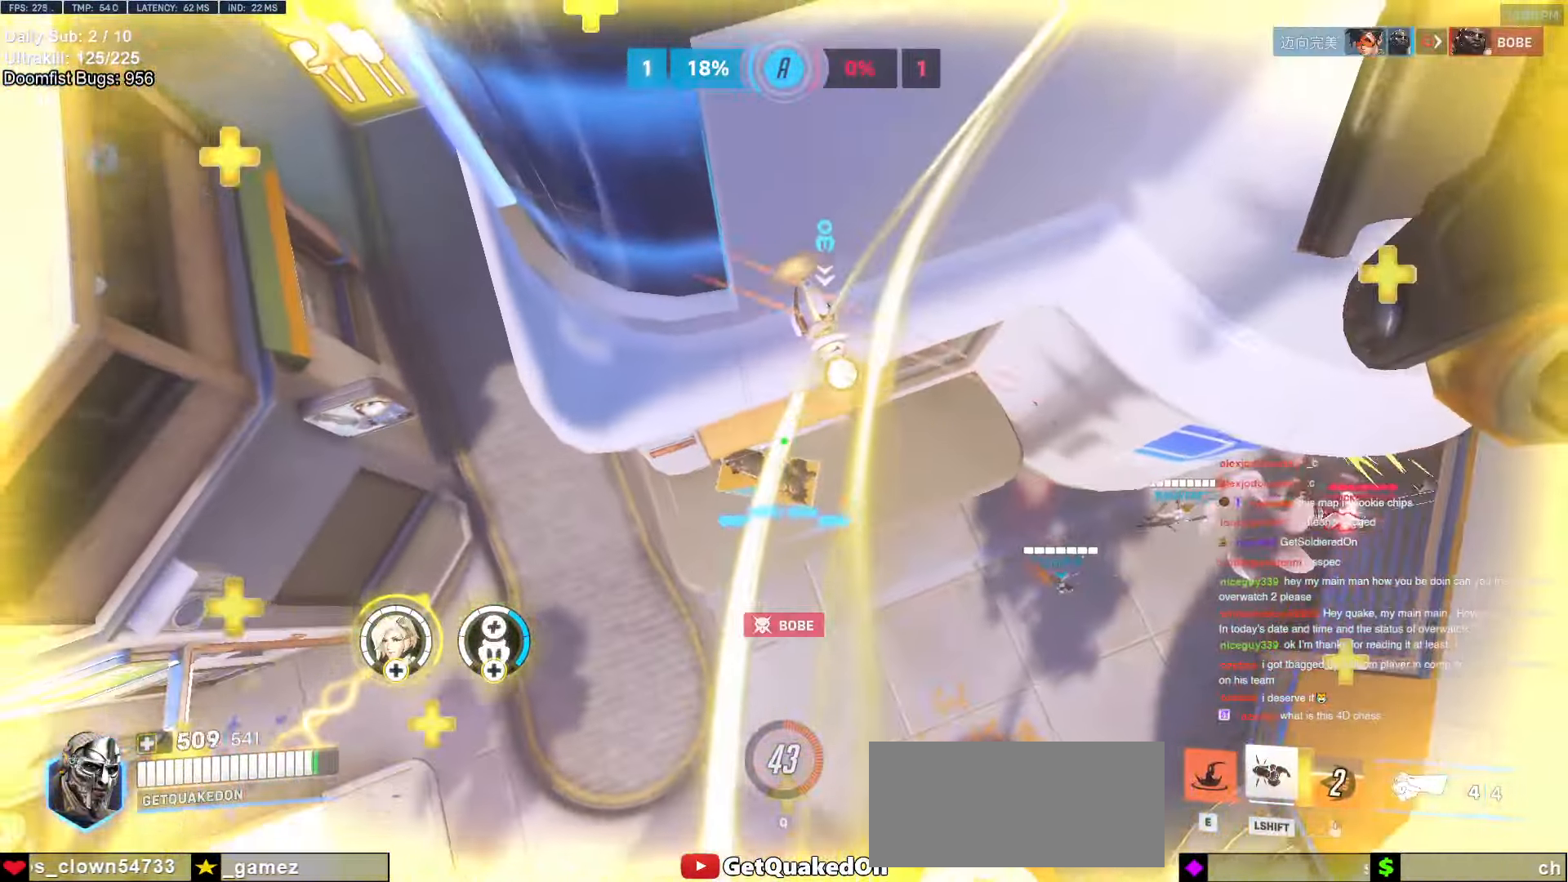
{"keys": ["w"], "mouse": [], "events": [[33, "a", "up"], [83, "s", "up"], [200, "a", "down"], [200, "w", "down"], [316, "a", "up"], [366, "a", "down"], [416, "a", "up"]]}
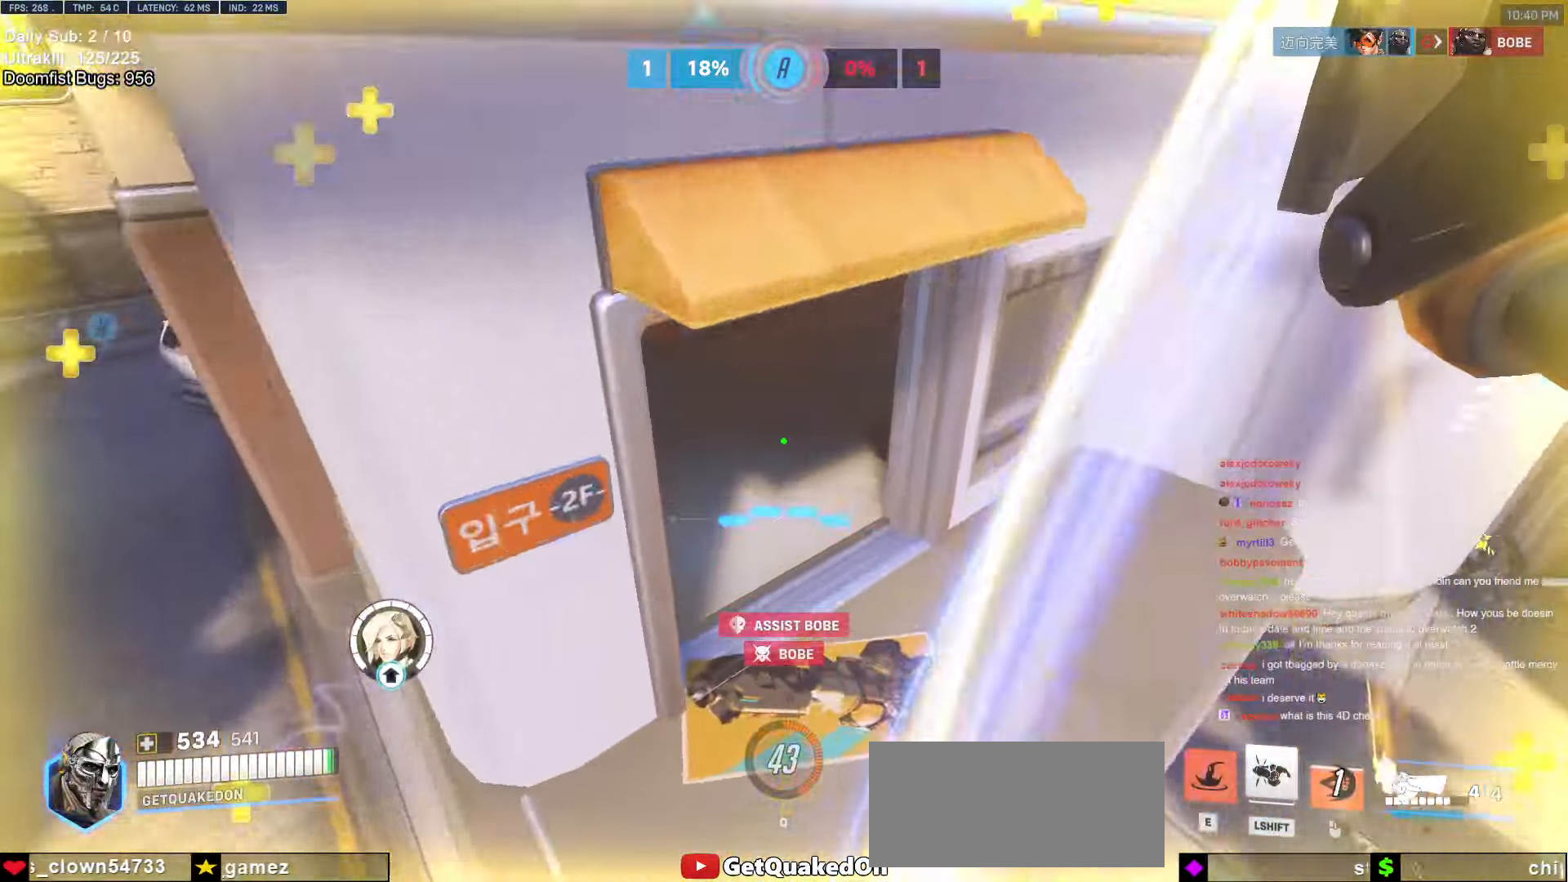
{"keys": ["w"], "mouse": [], "events": []}
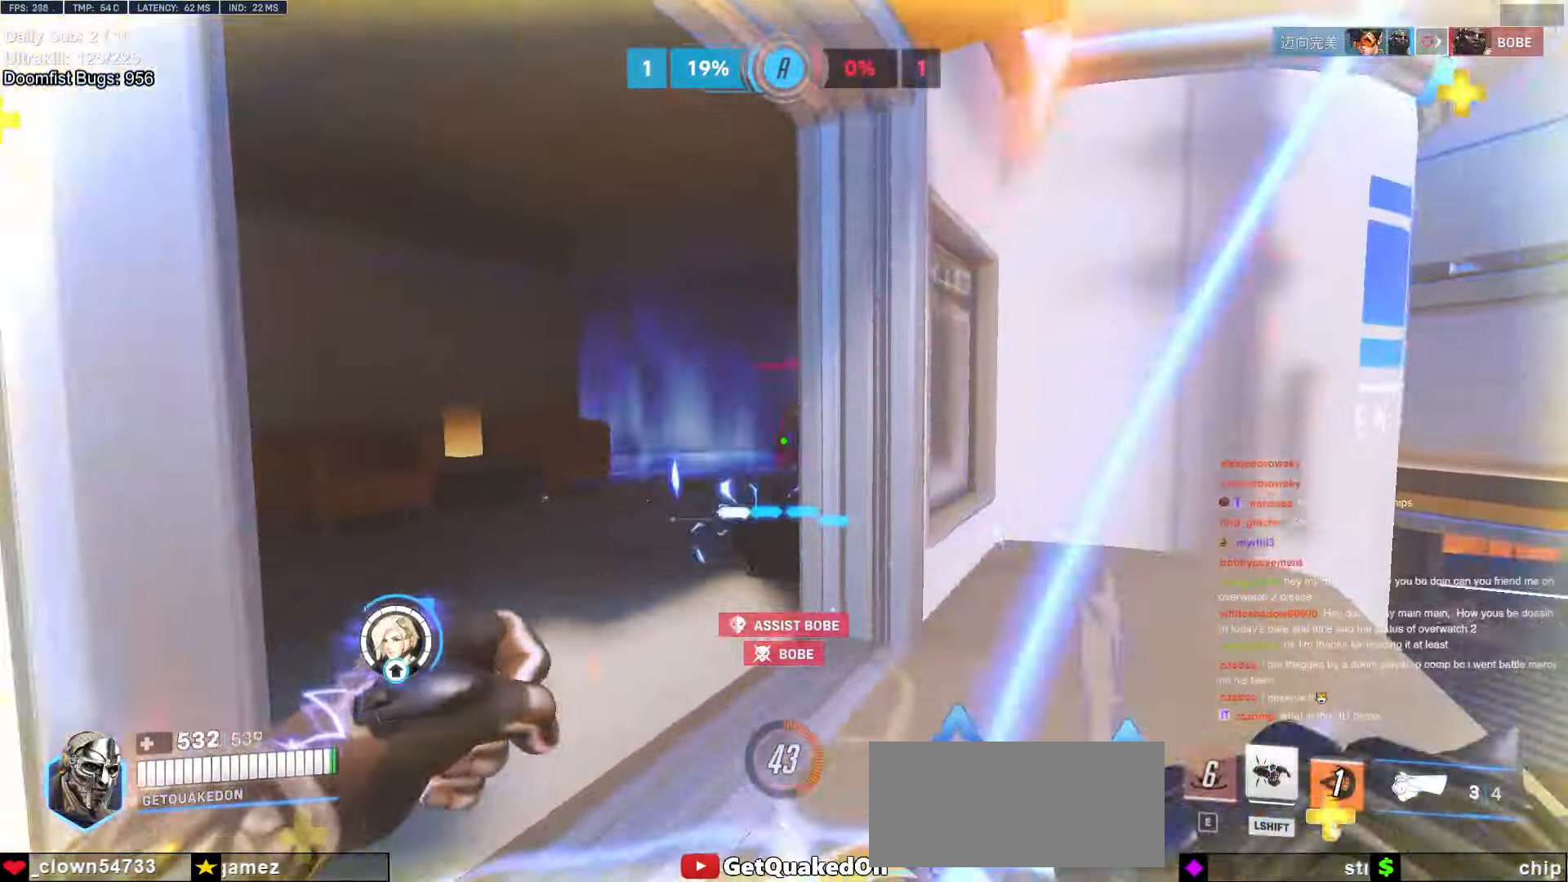
{"keys": ["a", "w"], "mouse": ["right"], "events": [[33, "mouse_left", "down"], [166, "mouse_left", "up"], [216, "a", "down"], [400, "mouse_left", "down"], [400, "space", "down"], [450, "mouse_right", "down"], [450, "space", "up"], [500, "mouse_left", "up"]]}
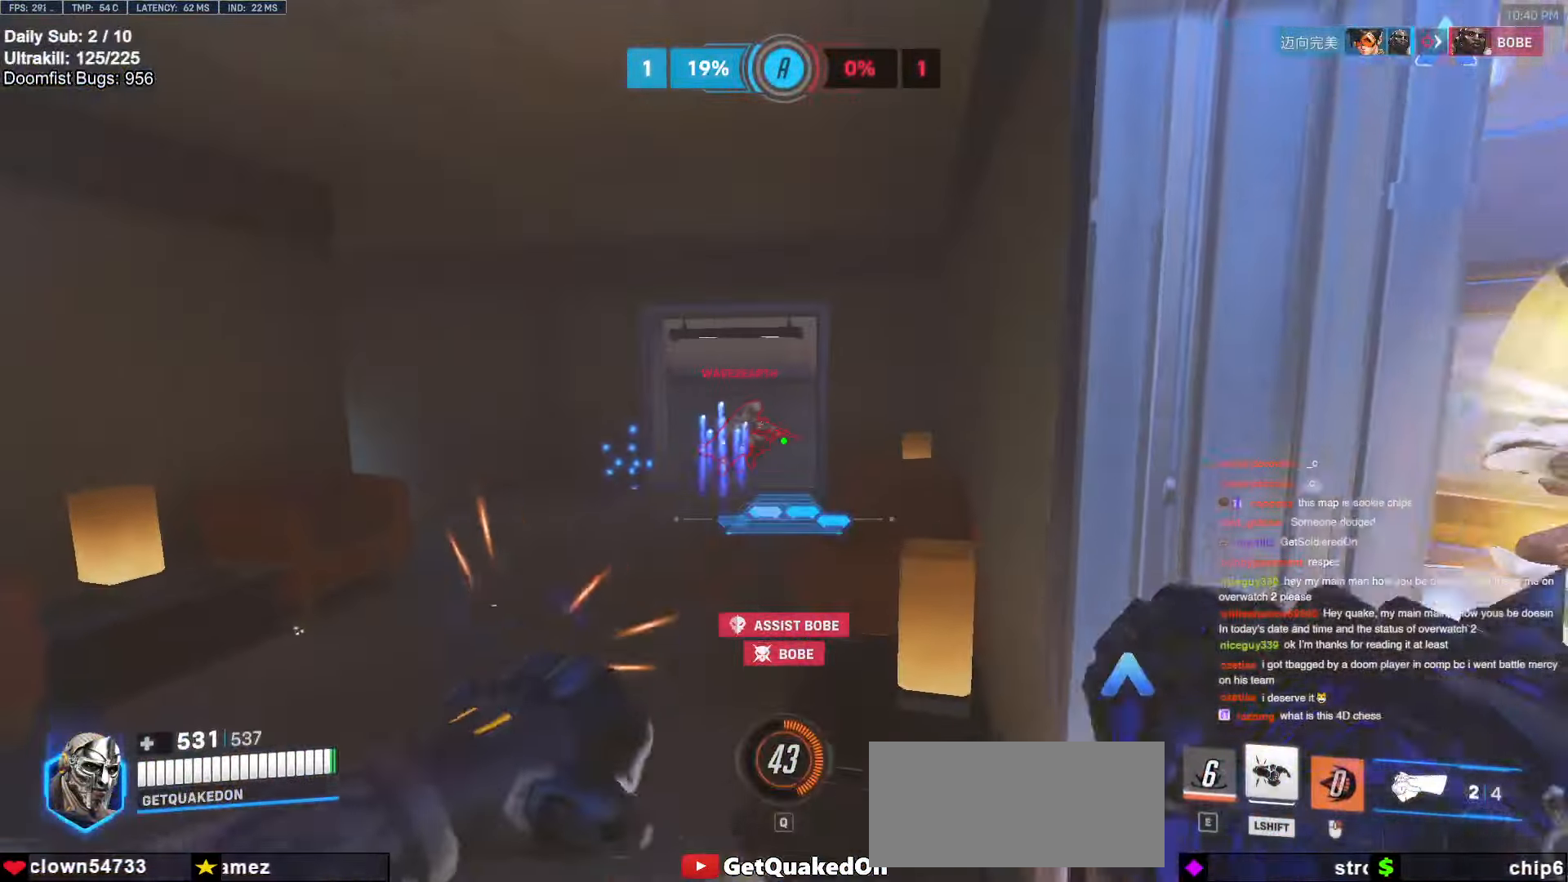
{"keys": ["a", "w"], "mouse": ["right"], "events": []}
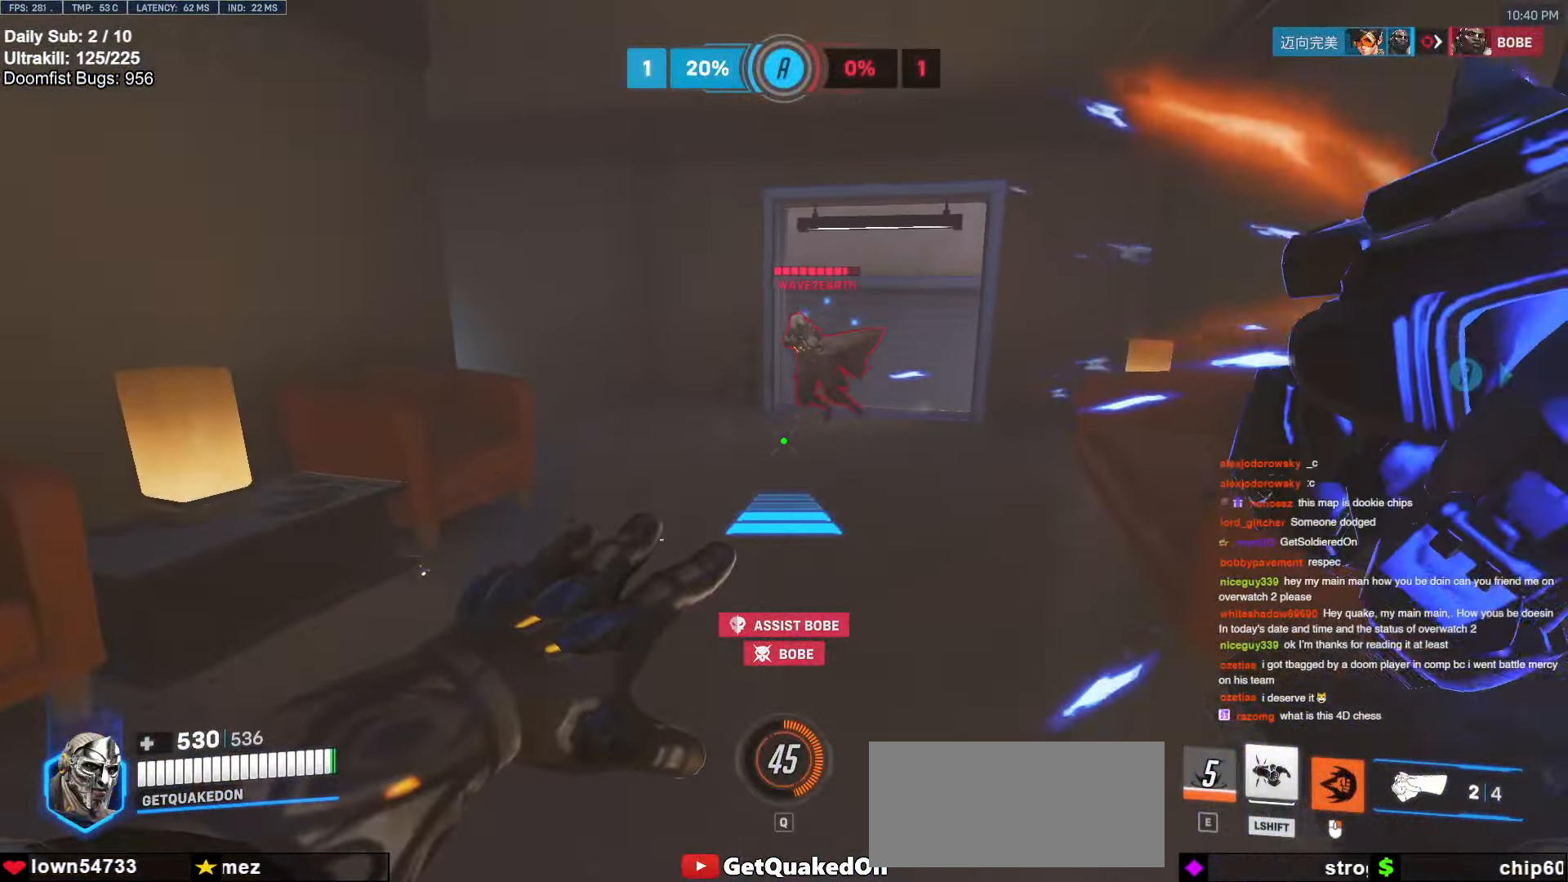
{"keys": ["w"], "mouse": ["left"], "events": [[16, "a", "up"], [116, "mouse_right", "up"], [433, "a", "down"], [483, "a", "up"], [483, "mouse_left", "down"]]}
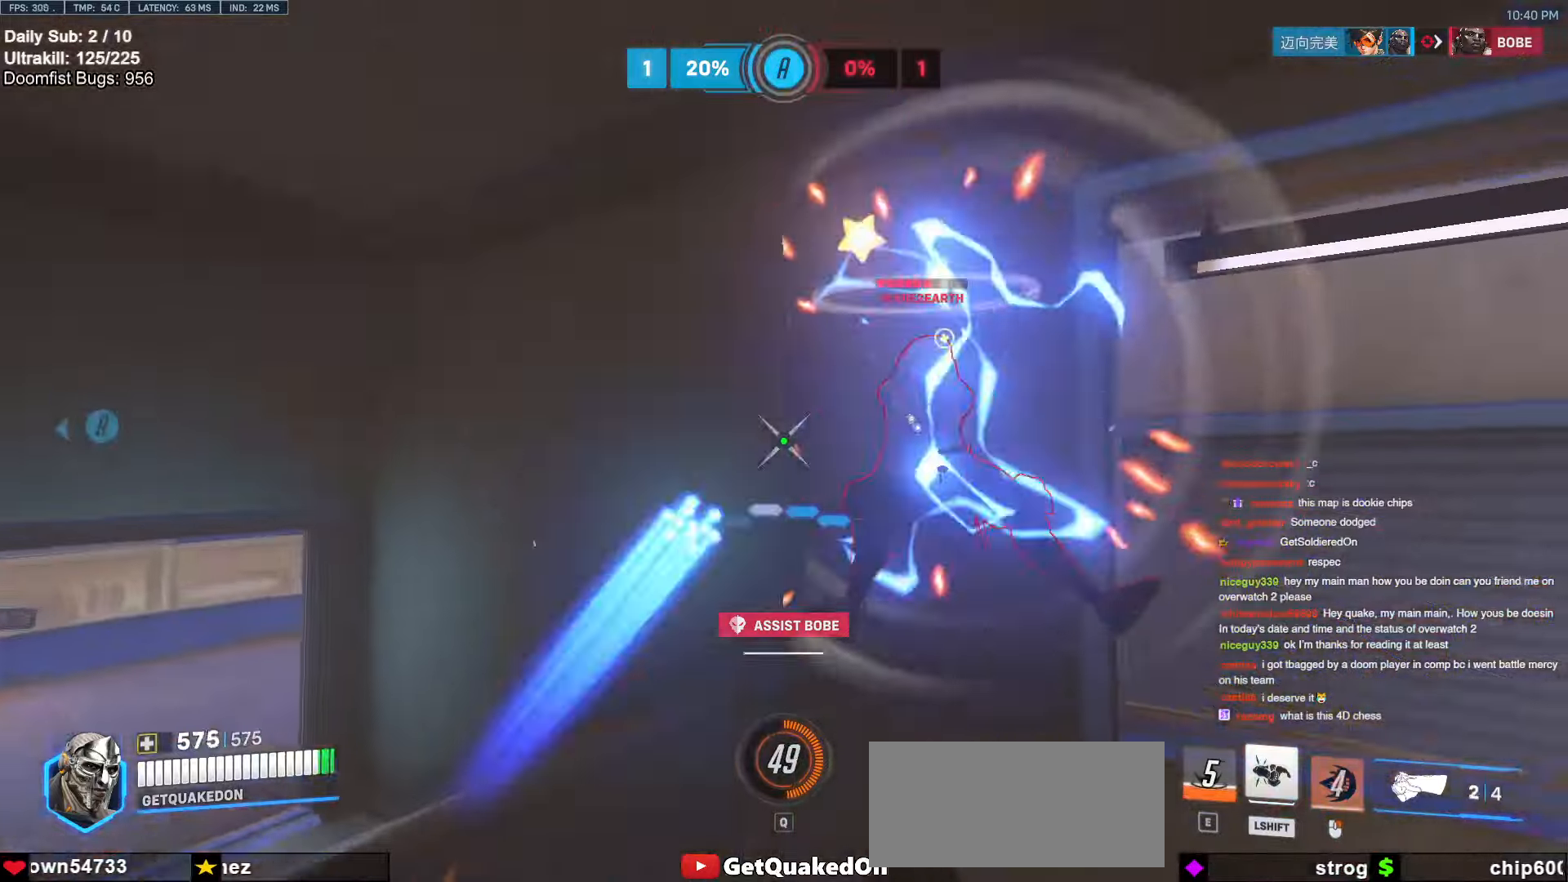
{"keys": ["a", "w"], "mouse": [], "events": [[133, "a", "down"], [133, "mouse_left", "up"], [316, "mouse_left", "down"], [500, "mouse_left", "up"]]}
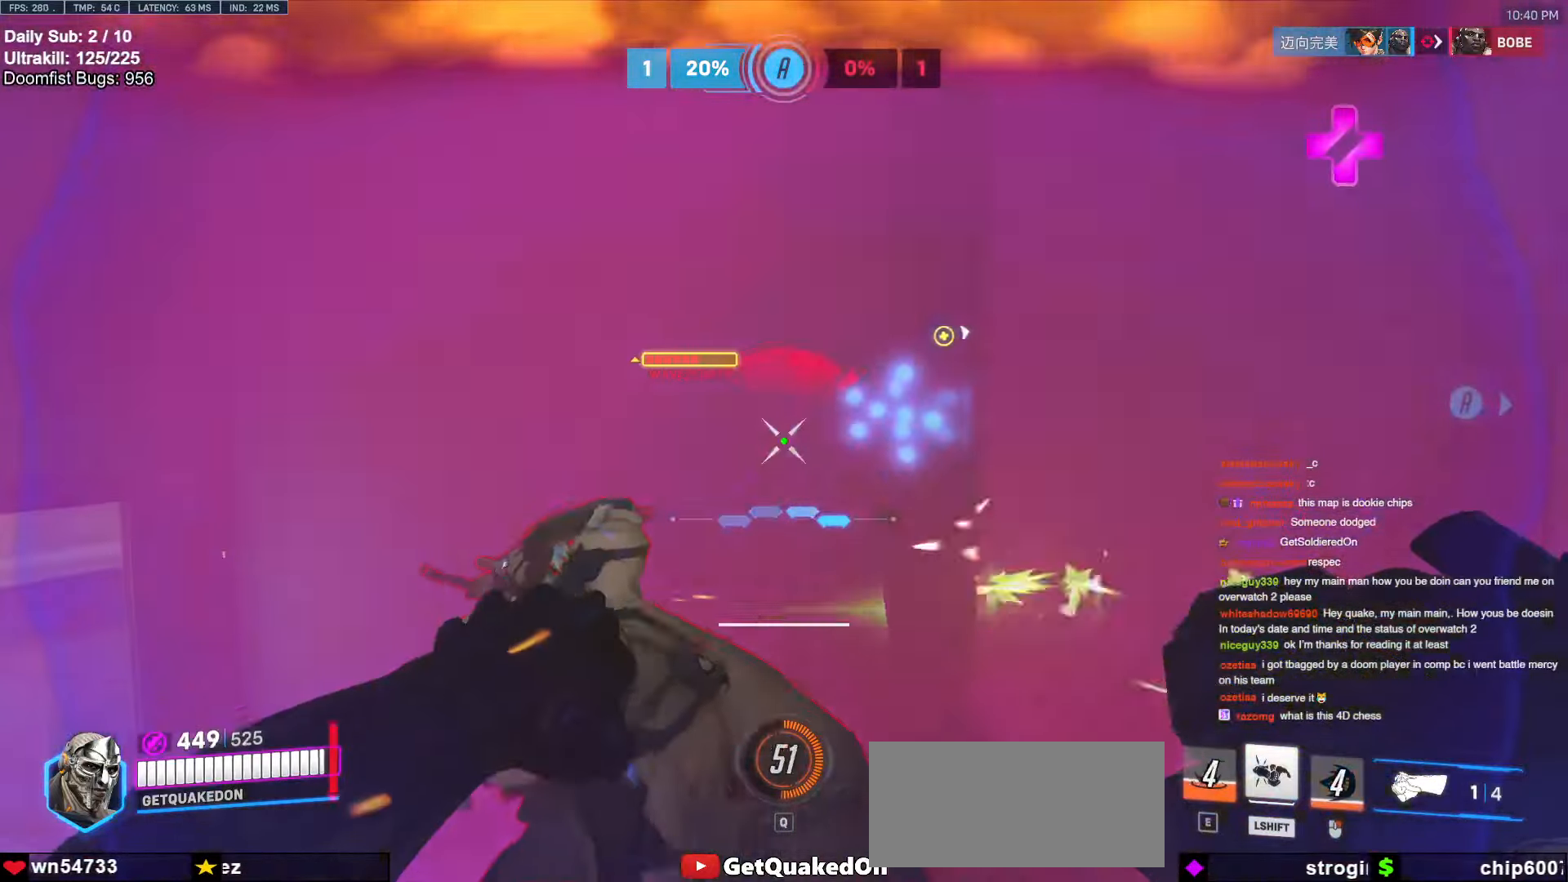
{"keys": ["w"], "mouse": [], "events": [[183, "mouse_left", "down"], [283, "melee", "down"], [333, "a", "up"], [366, "mouse_left", "up"], [416, "melee", "up"]]}
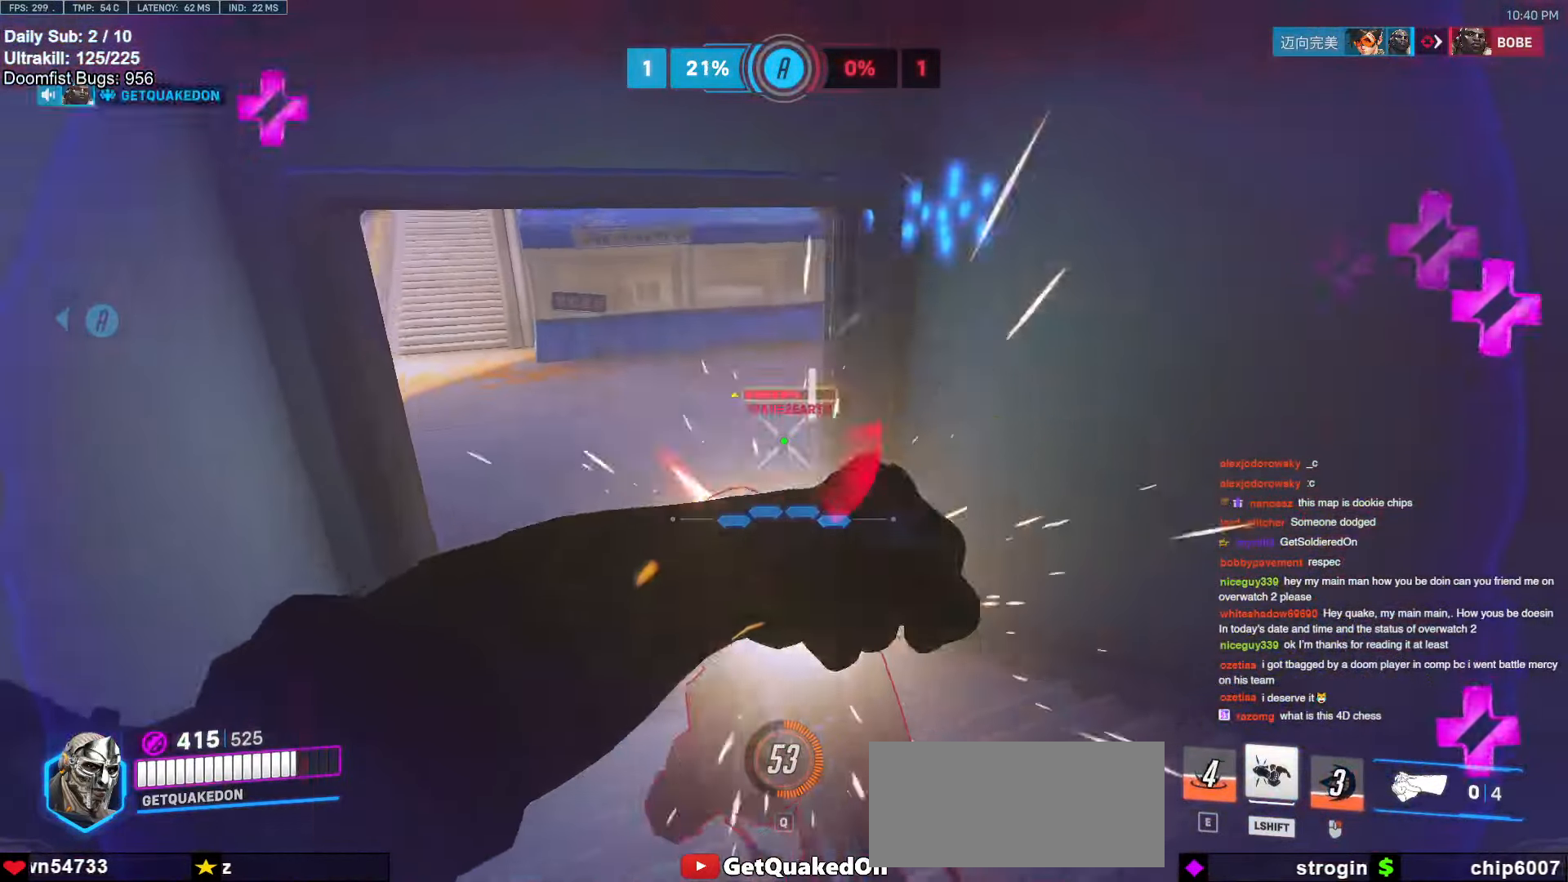
{"keys": ["w"], "mouse": [], "events": [[16, "d", "down"], [50, "w", "up"], [150, "w", "down"], [200, "d", "up"], [300, "a", "down"], [433, "a", "up"]]}
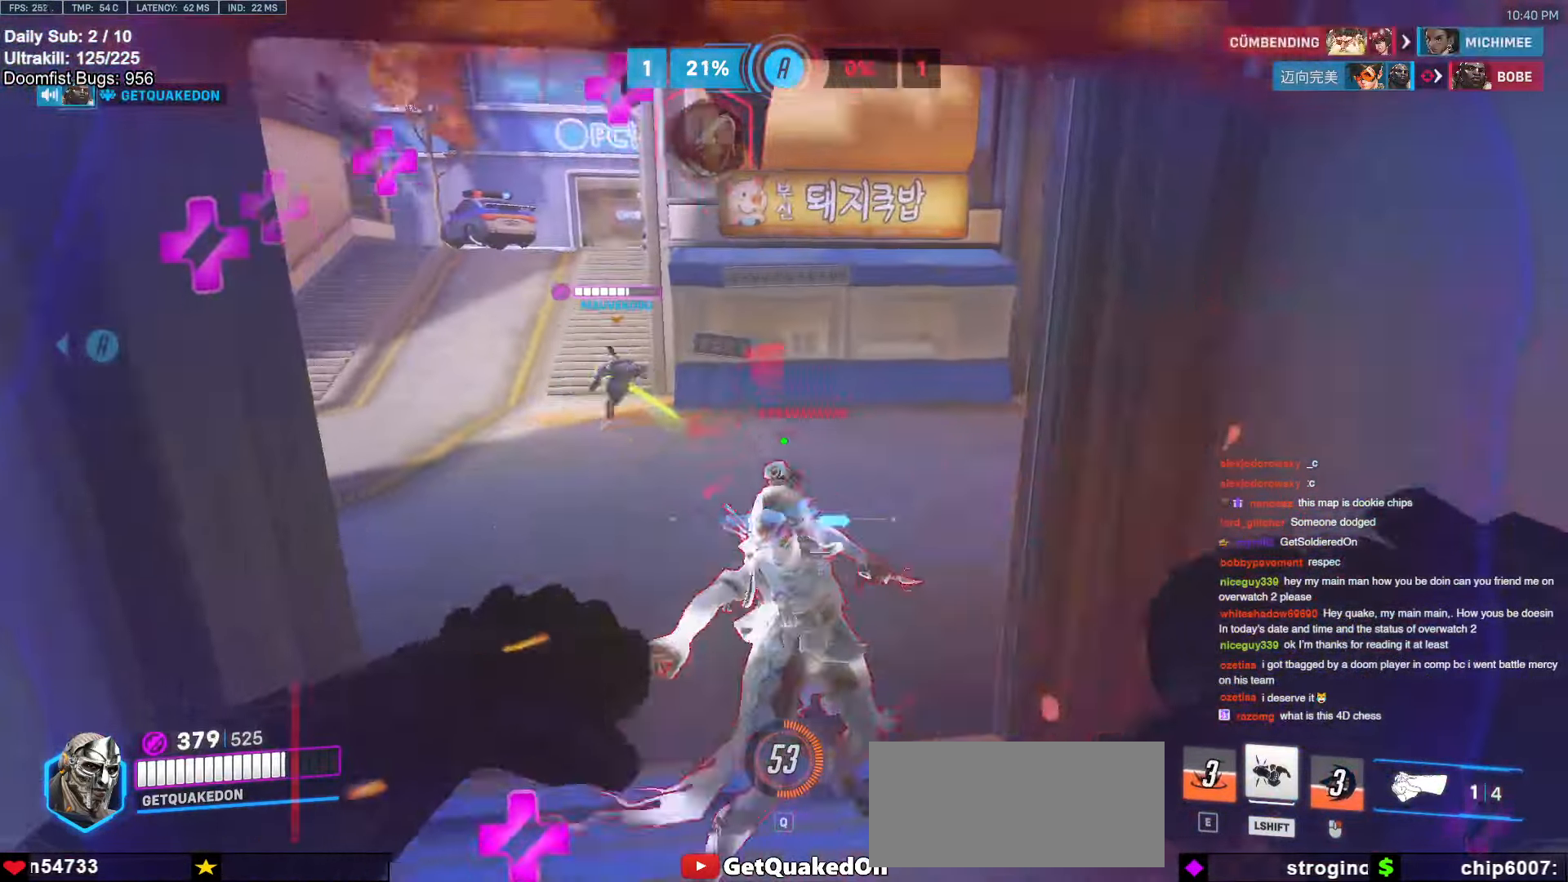
{"keys": ["s", "space"], "mouse": [], "events": [[66, "mouse_left", "down"], [66, "w", "up"], [166, "s", "down"], [216, "melee", "down"], [350, "mouse_left", "up"], [350, "space", "down"], [400, "space", "up"], [450, "melee", "up"], [500, "space", "down"]]}
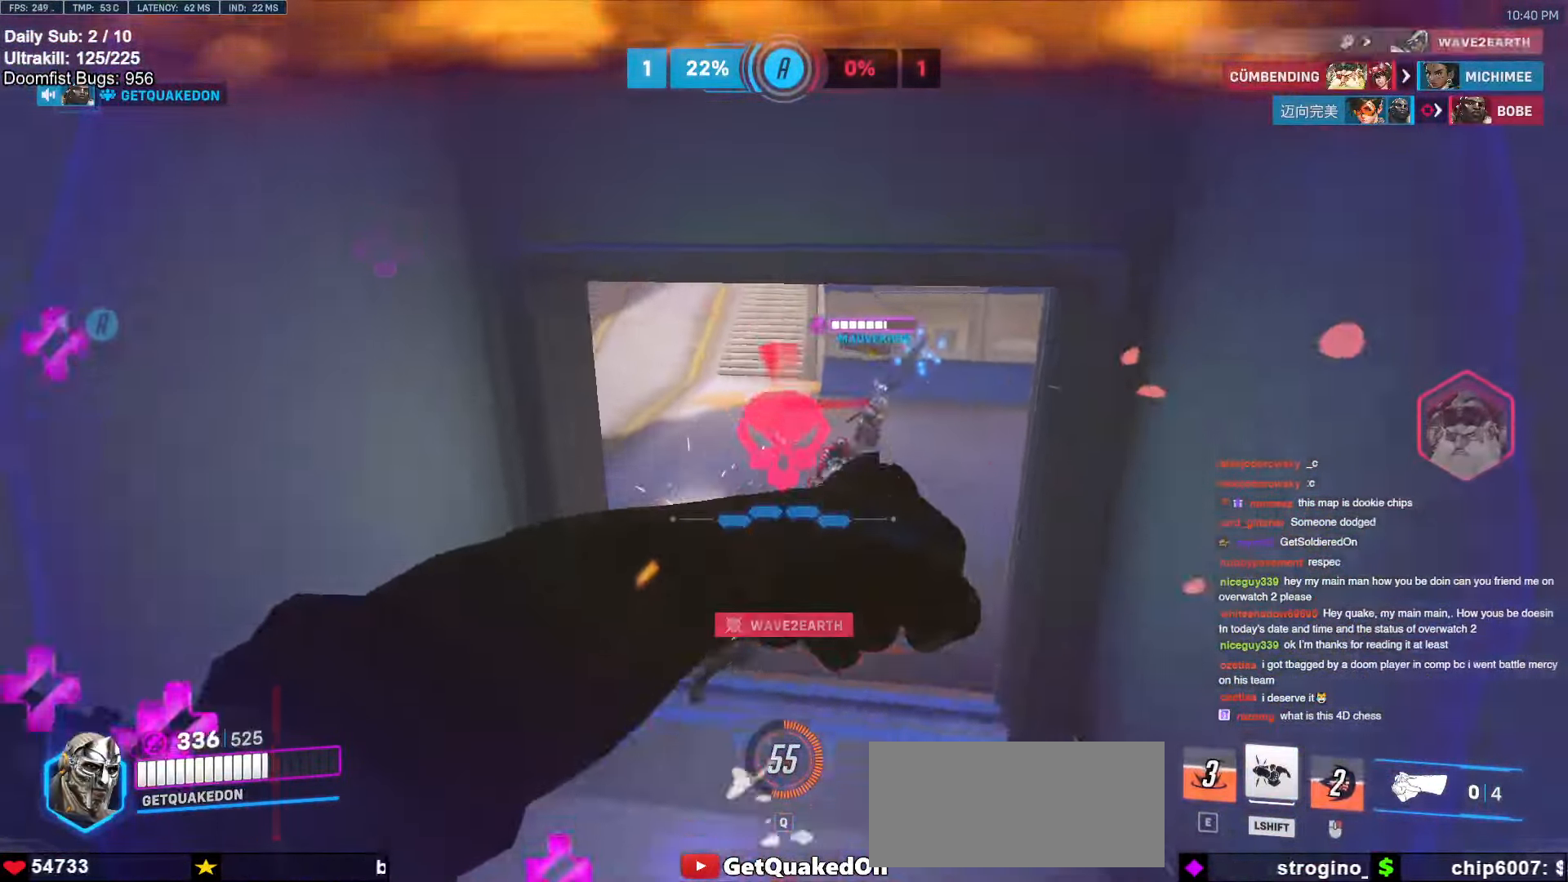
{"keys": ["a", "s", "shift"], "mouse": ["left"], "events": [[83, "space", "up"], [133, "a", "down"], [366, "mouse_left", "down"], [466, "shift", "down"]]}
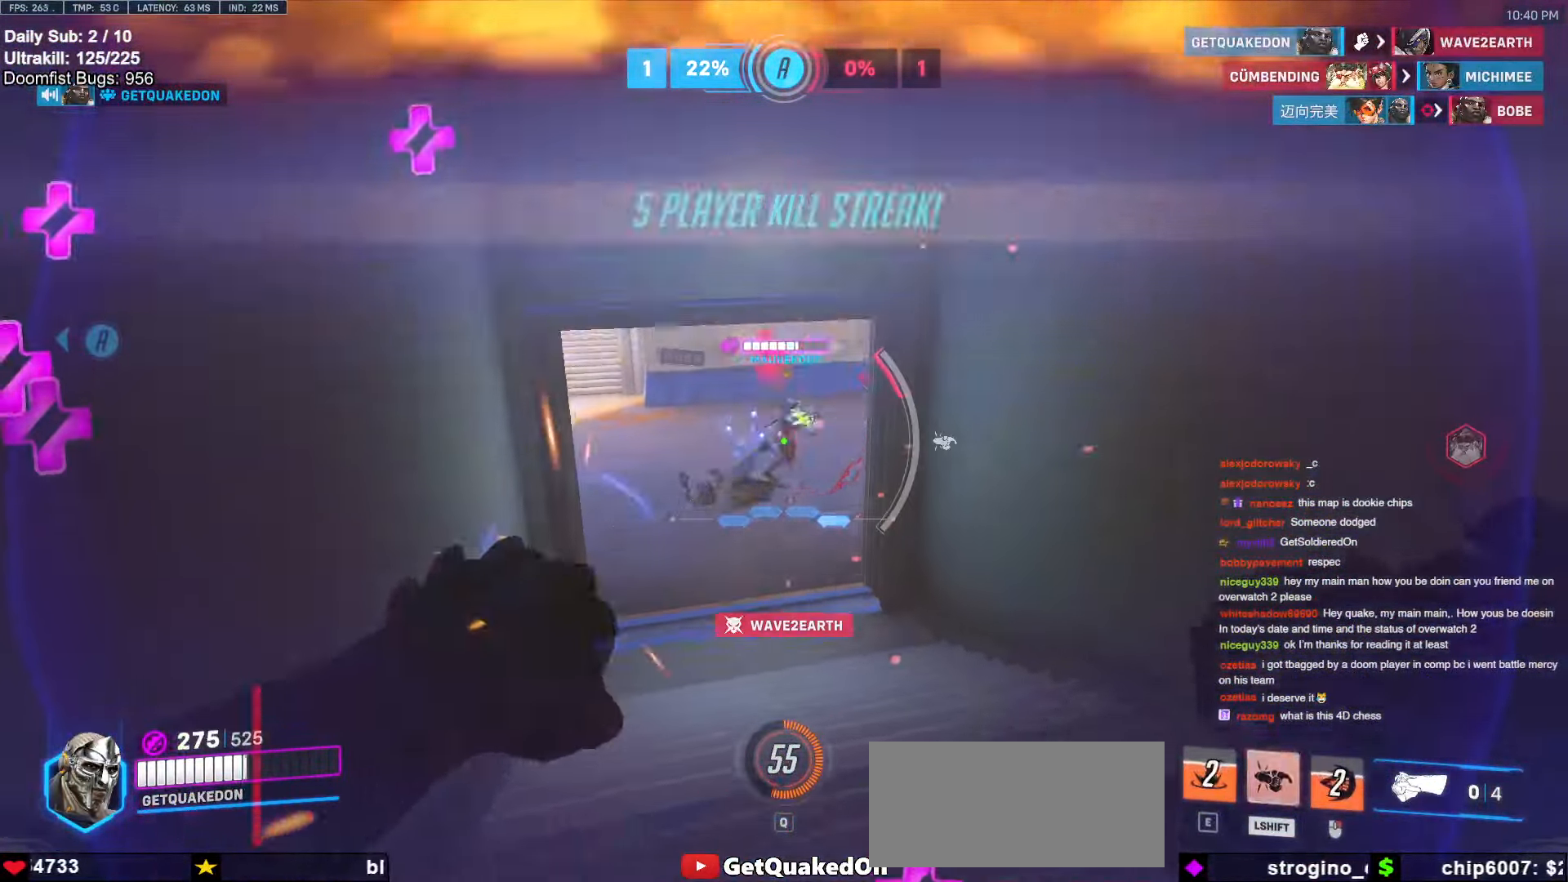
{"keys": ["w"], "mouse": [], "events": [[16, "a", "up"], [16, "mouse_left", "up"], [16, "s", "up"], [16, "shift", "up"], [200, "w", "down"], [400, "shift", "down"], [500, "shift", "up"]]}
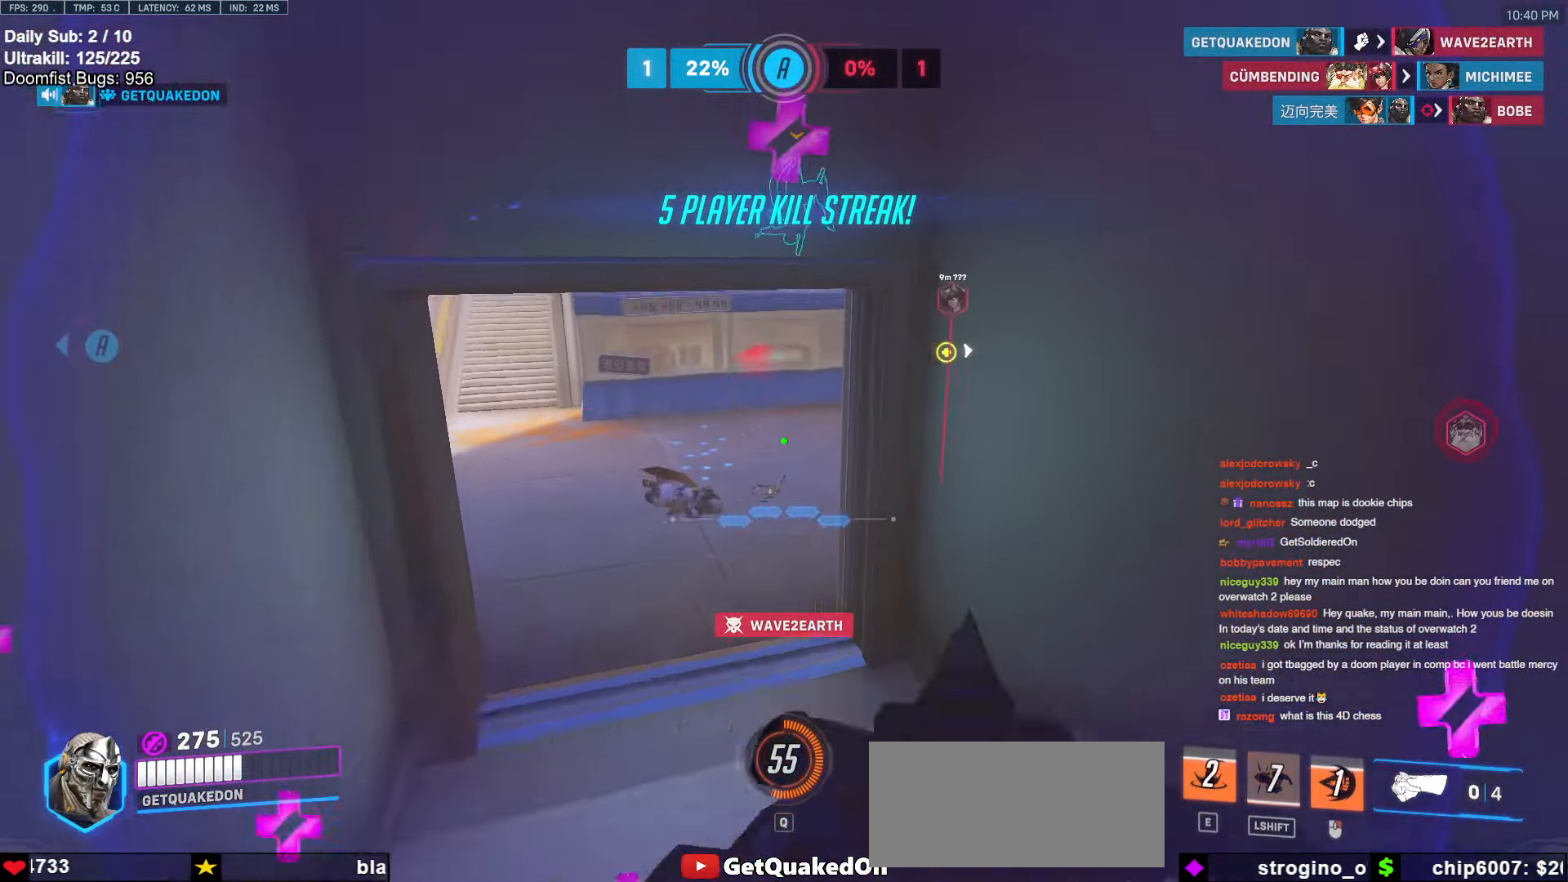
{"keys": ["a", "w"], "mouse": [], "events": [[116, "a", "down"]]}
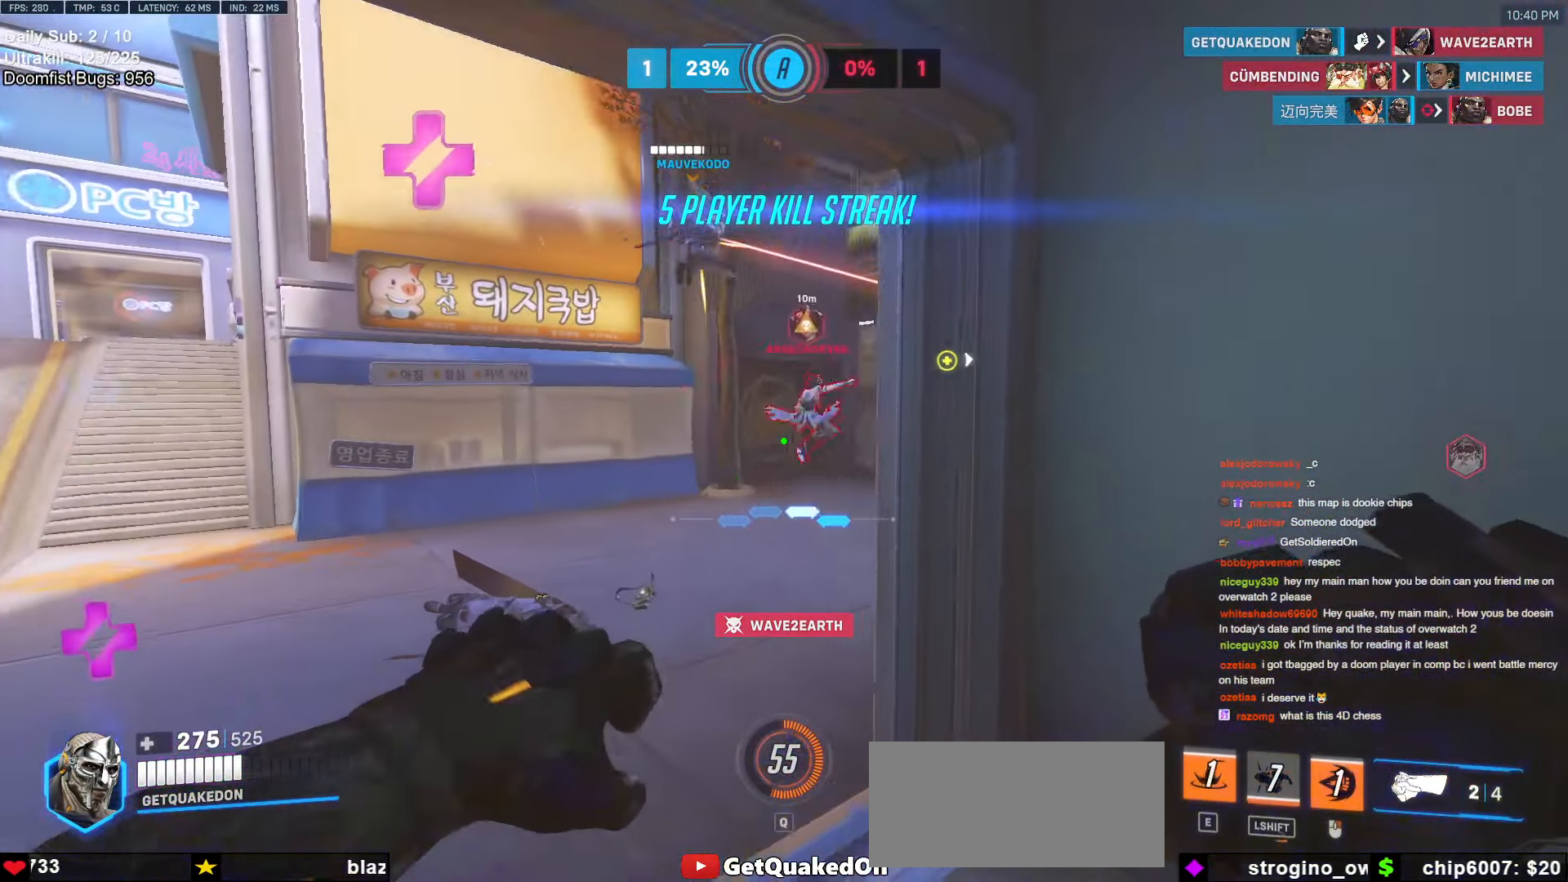
{"keys": ["a", "w"], "mouse": ["right"], "events": [[233, "mouse_left", "down"], [233, "mouse_right", "down"], [366, "mouse_left", "up"]]}
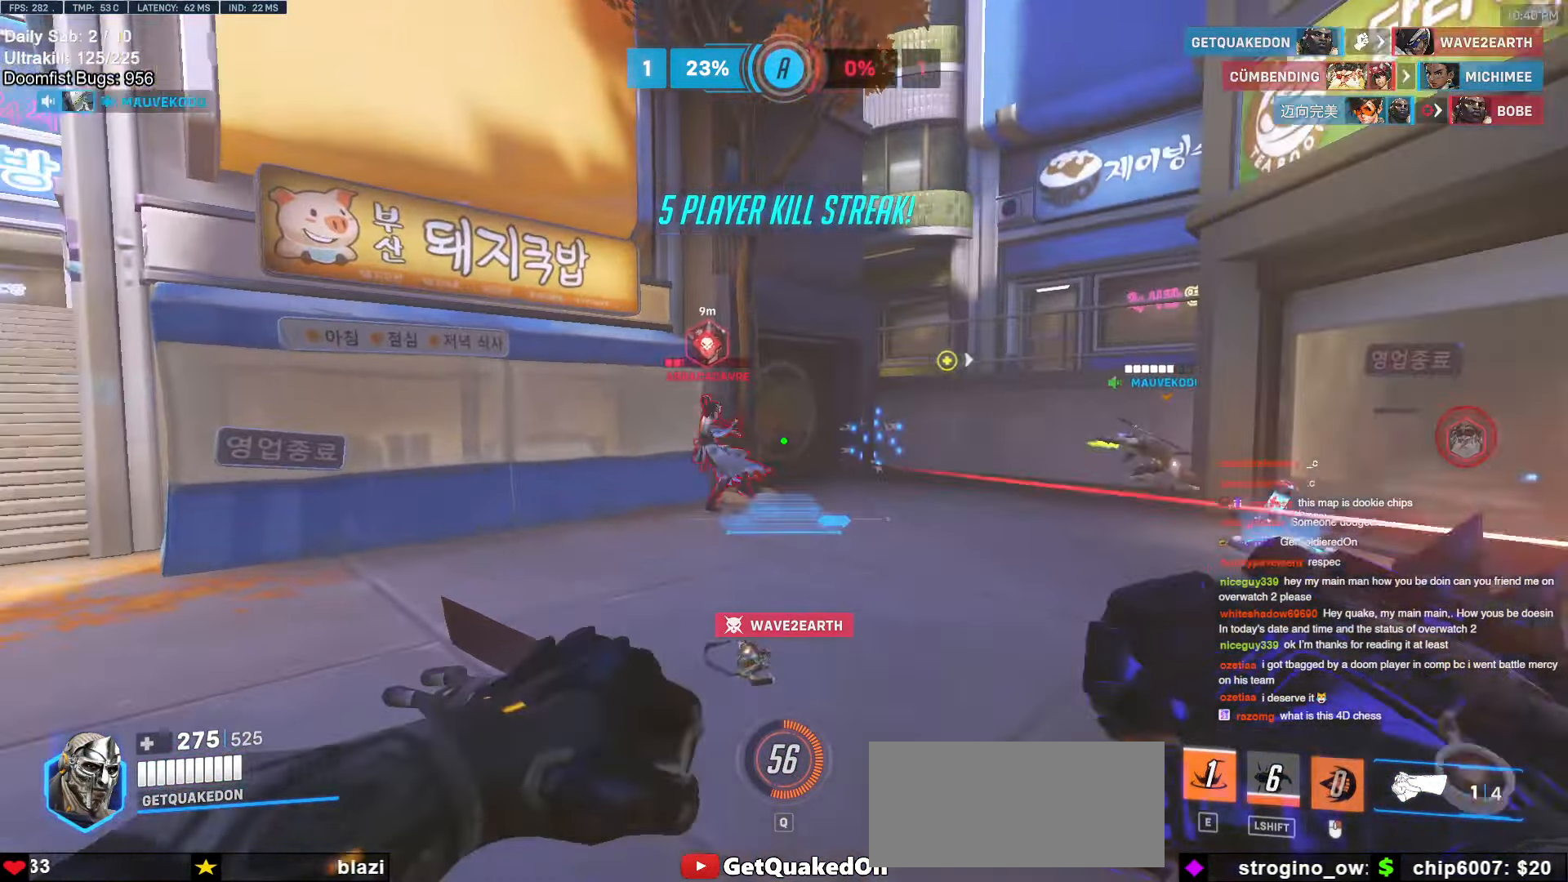
{"keys": ["w"], "mouse": [], "events": [[150, "a", "up"], [300, "mouse_right", "up"]]}
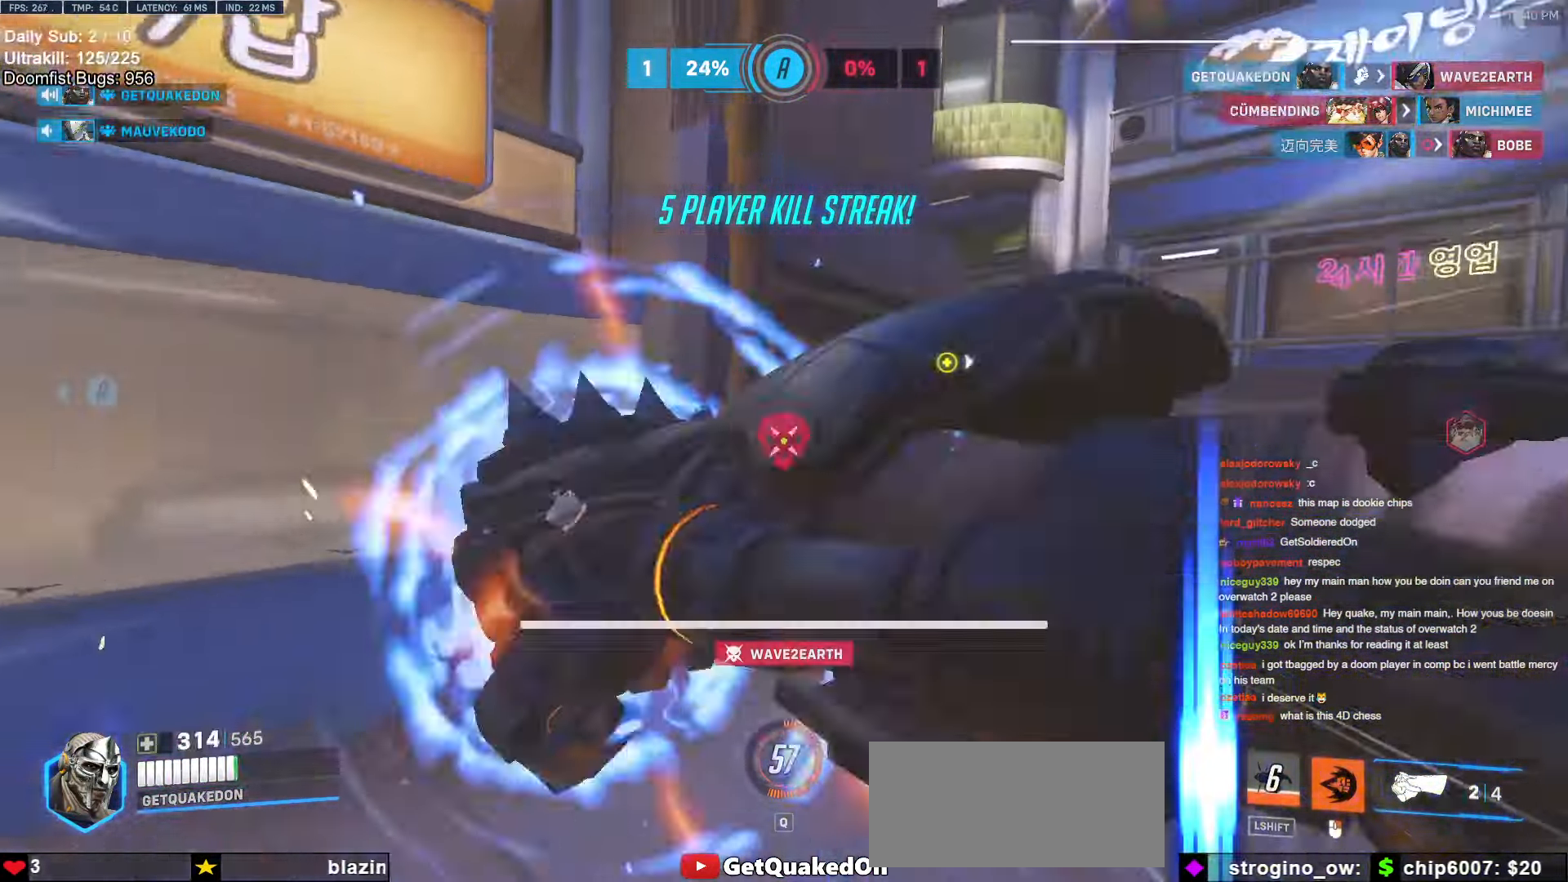
{"keys": ["d", "space"], "mouse": [], "events": [[166, "mouse_left", "down"], [216, "melee", "down"], [216, "w", "up"], [266, "d", "down"], [366, "mouse_left", "up"], [450, "melee", "up"], [450, "space", "down"]]}
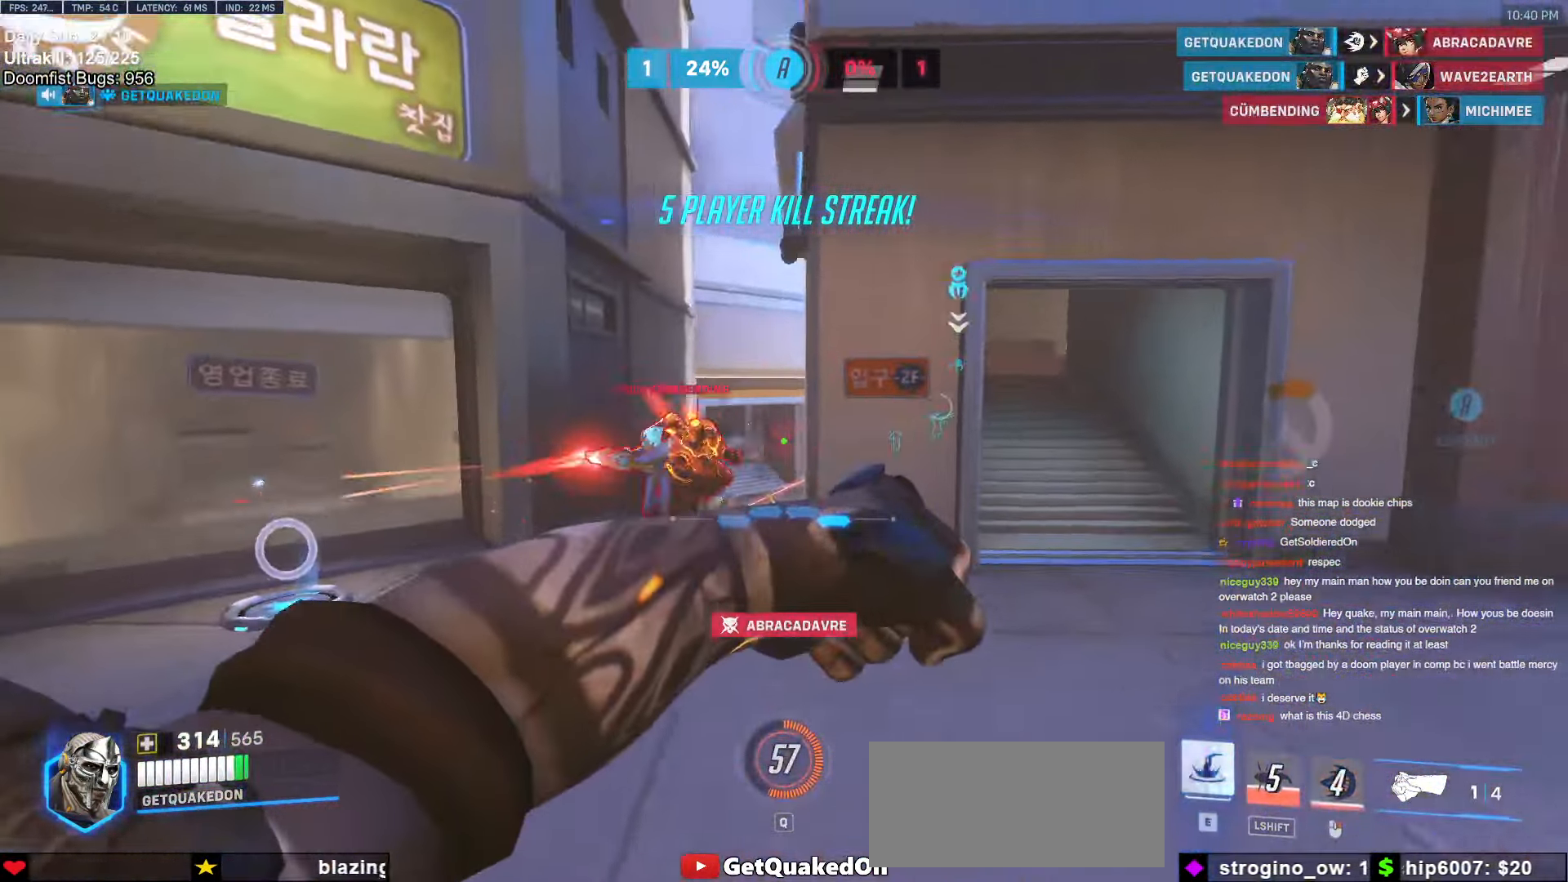
{"keys": ["d", "s"], "mouse": ["left"], "events": [[83, "space", "up"], [333, "mouse_left", "down"], [416, "s", "down"]]}
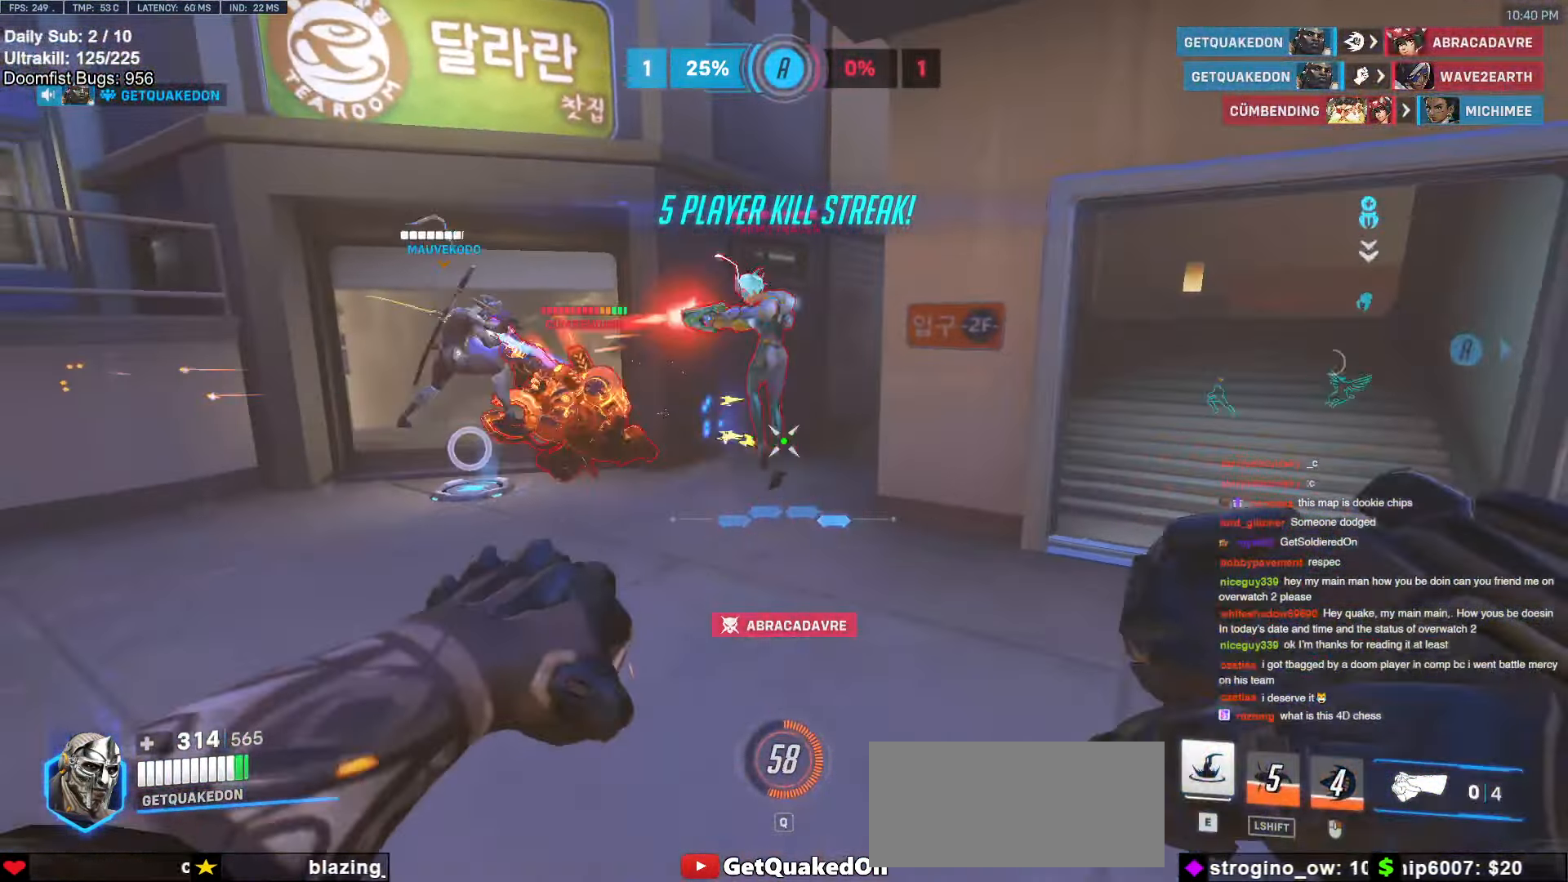
{"keys": ["s"], "mouse": [], "events": [[16, "mouse_left", "up"], [150, "space", "down"], [250, "d", "up"], [250, "space", "up"], [333, "mouse_left", "down"], [483, "mouse_left", "up"]]}
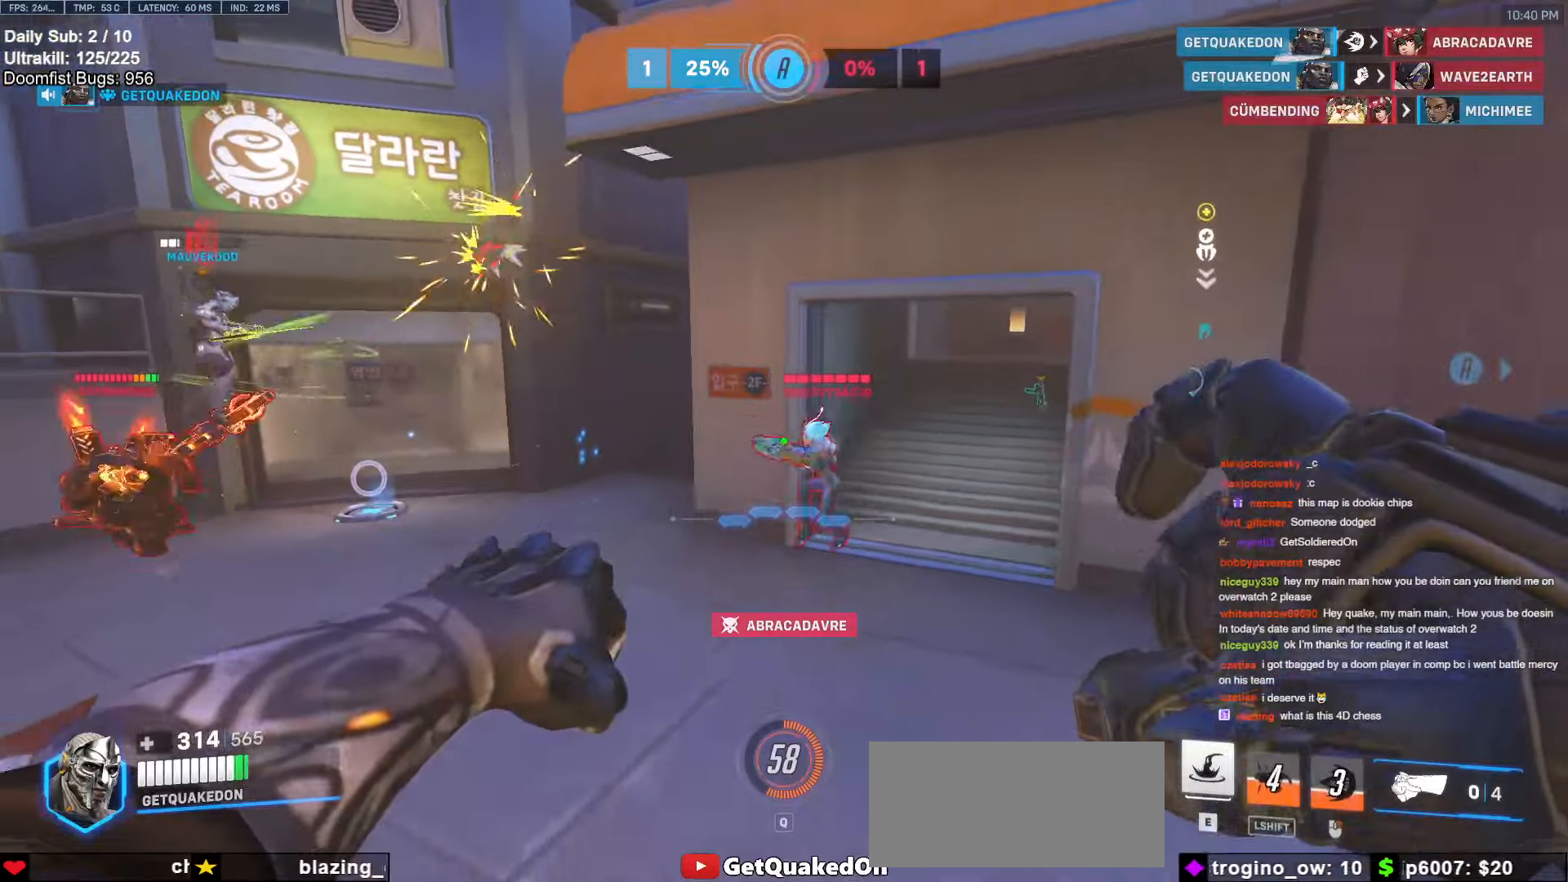
{"keys": ["d"], "mouse": [], "events": [[266, "mouse_left", "down"], [316, "e", "down"], [400, "e", "up"], [400, "mouse_left", "up"], [400, "s", "up"], [500, "d", "down"]]}
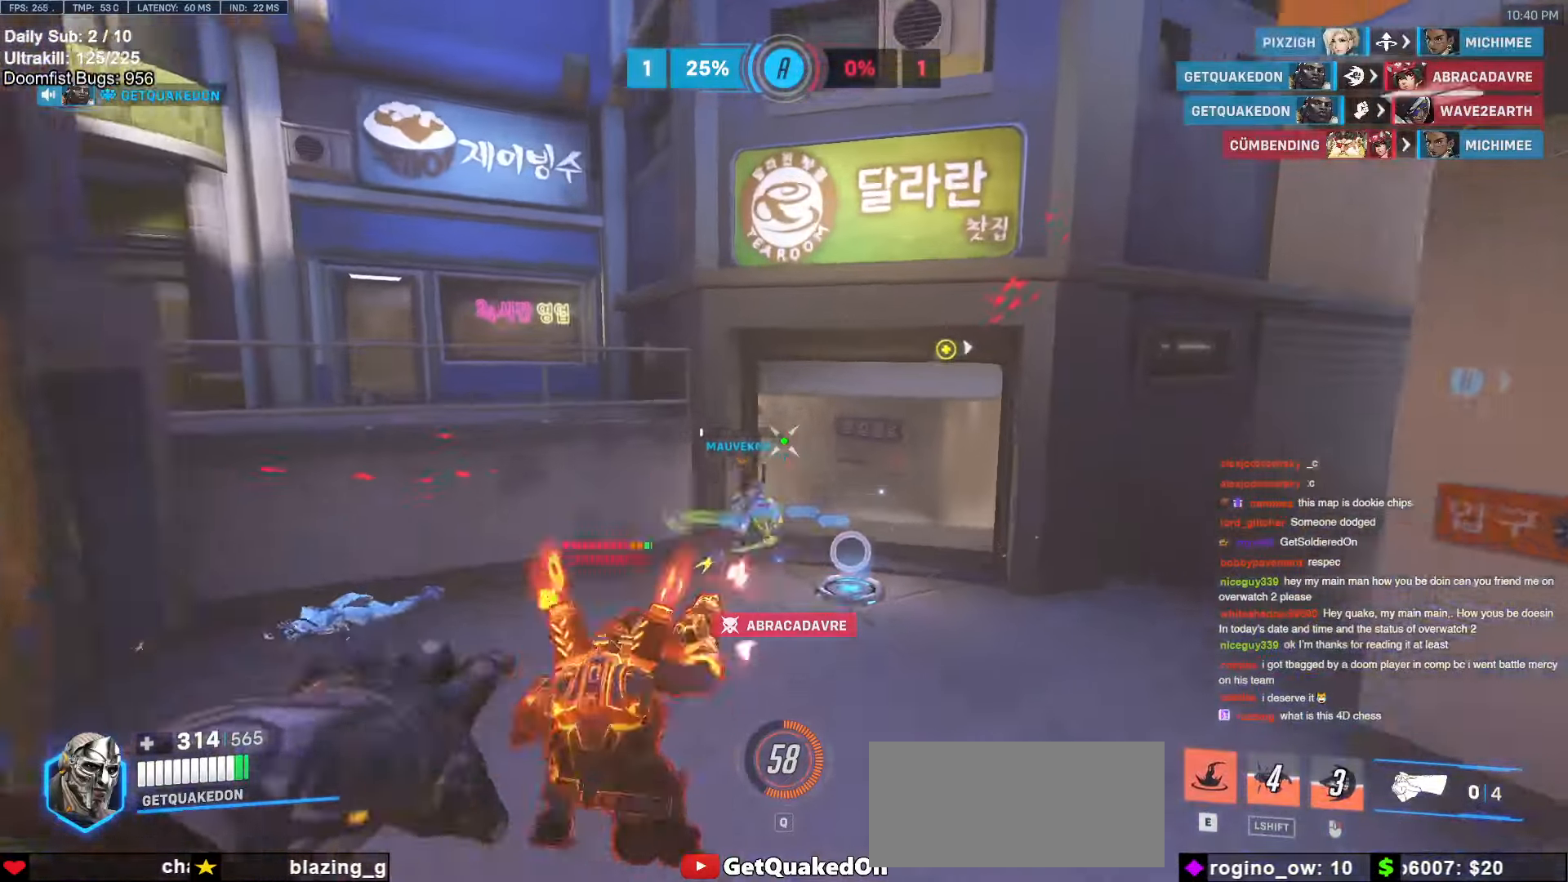
{"keys": ["s"], "mouse": [], "events": [[283, "s", "down"], [366, "a", "down"], [366, "d", "up"], [466, "a", "up"]]}
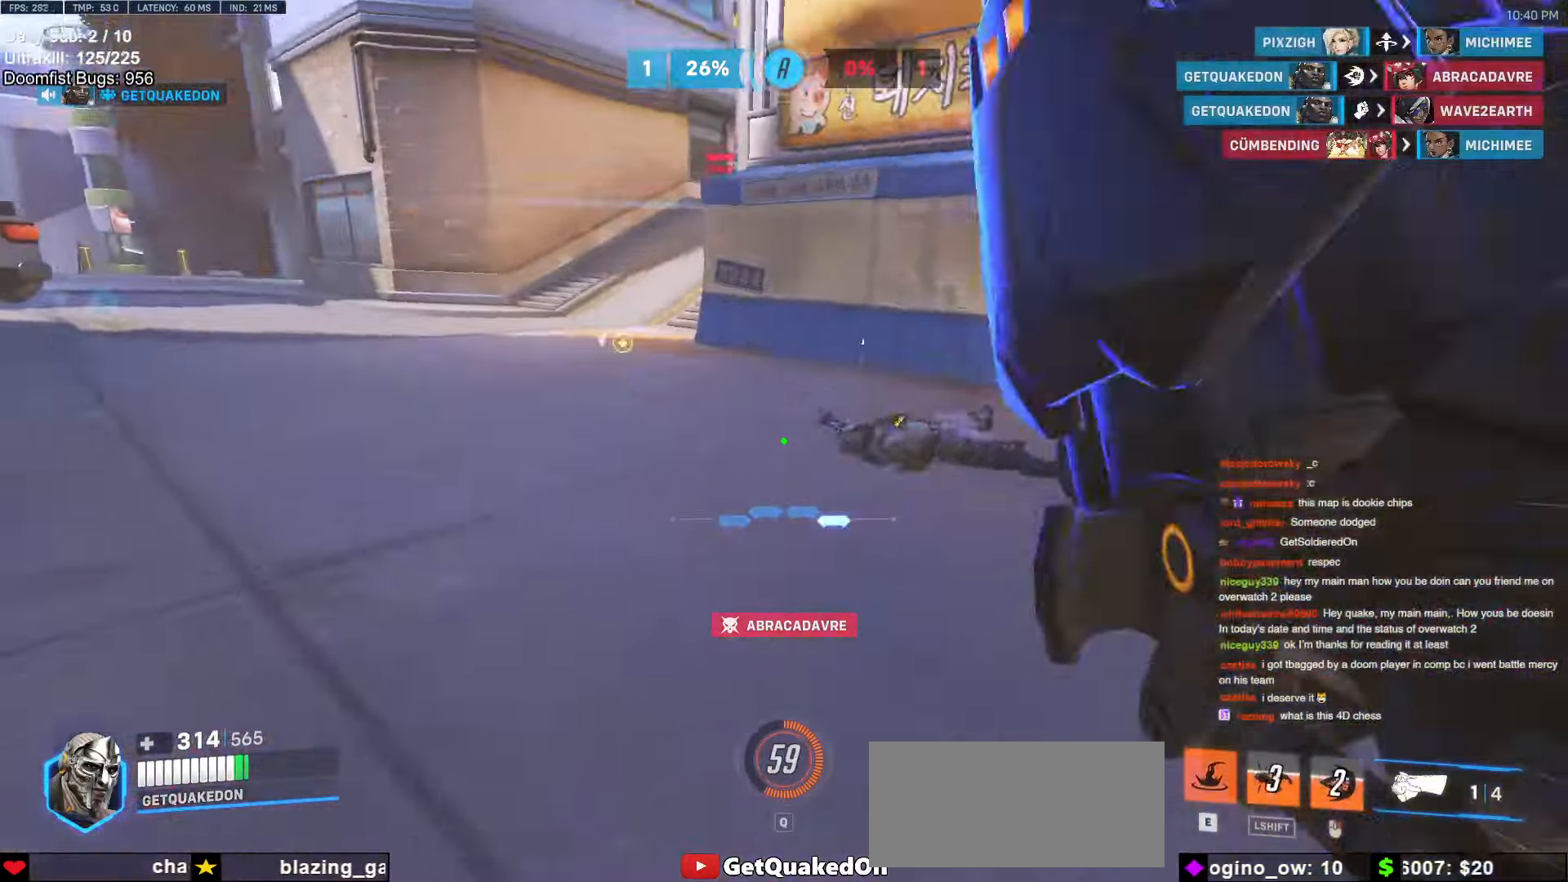
{"keys": ["d", "melee", "s"], "mouse": ["left"], "events": [[16, "d", "down"], [16, "s", "up"], [150, "w", "down"], [250, "w", "up"], [300, "a", "down"], [300, "d", "up"], [300, "mouse_left", "down"], [333, "a", "up"], [333, "s", "down"], [383, "d", "down"], [383, "melee", "down"]]}
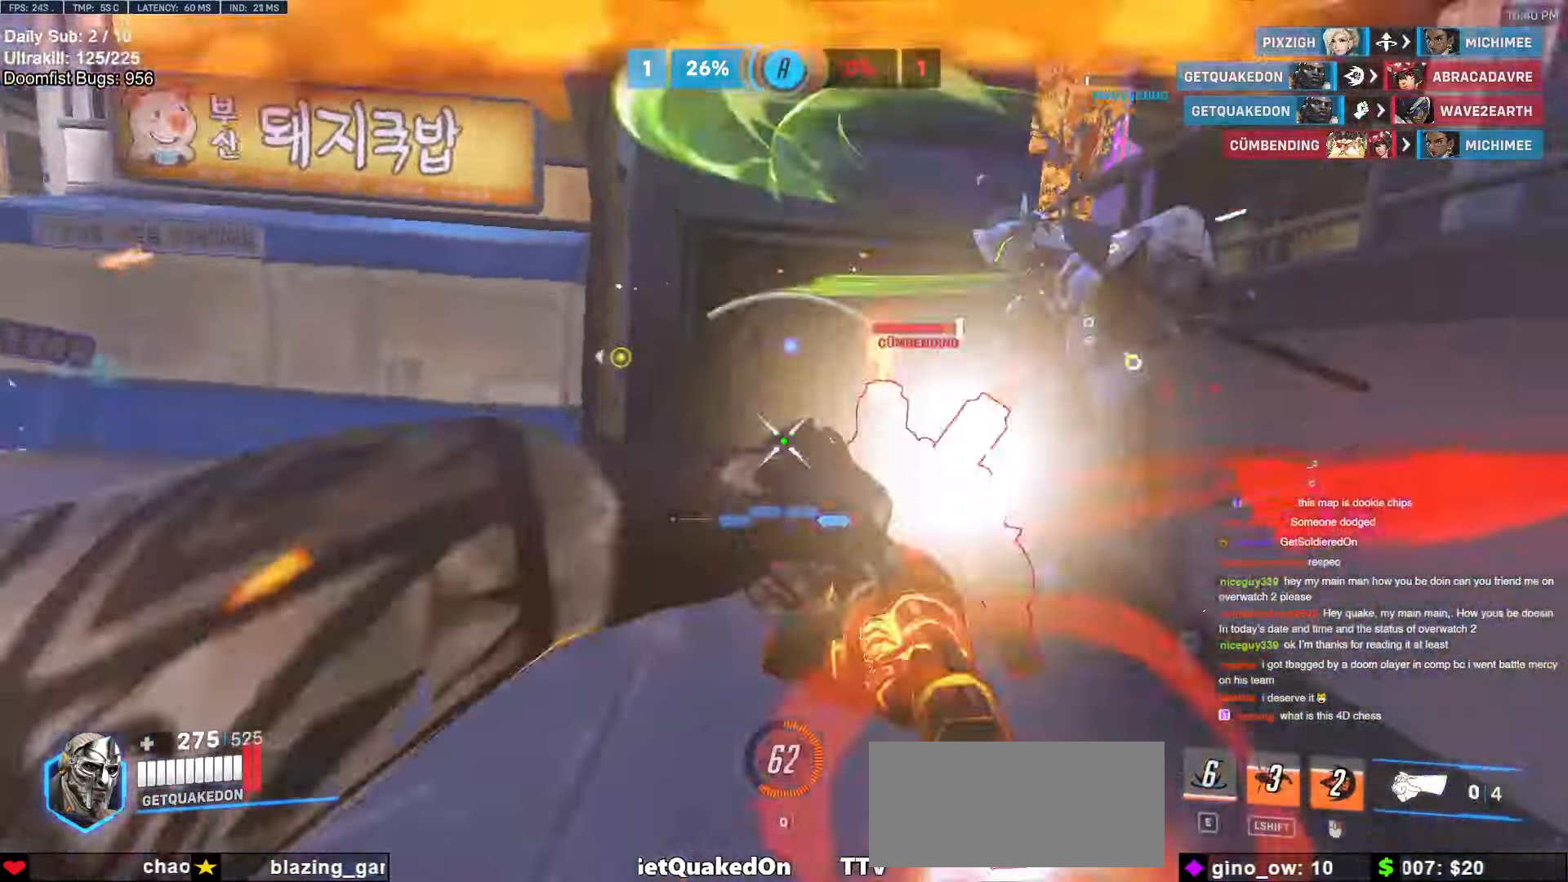
{"keys": ["a"], "mouse": ["left"], "events": [[33, "melee", "up"], [33, "mouse_left", "up"], [33, "s", "up"], [66, "s", "down"], [166, "d", "up"], [216, "space", "down"], [350, "space", "up"], [450, "a", "down"], [450, "mouse_left", "down"], [450, "s", "up"]]}
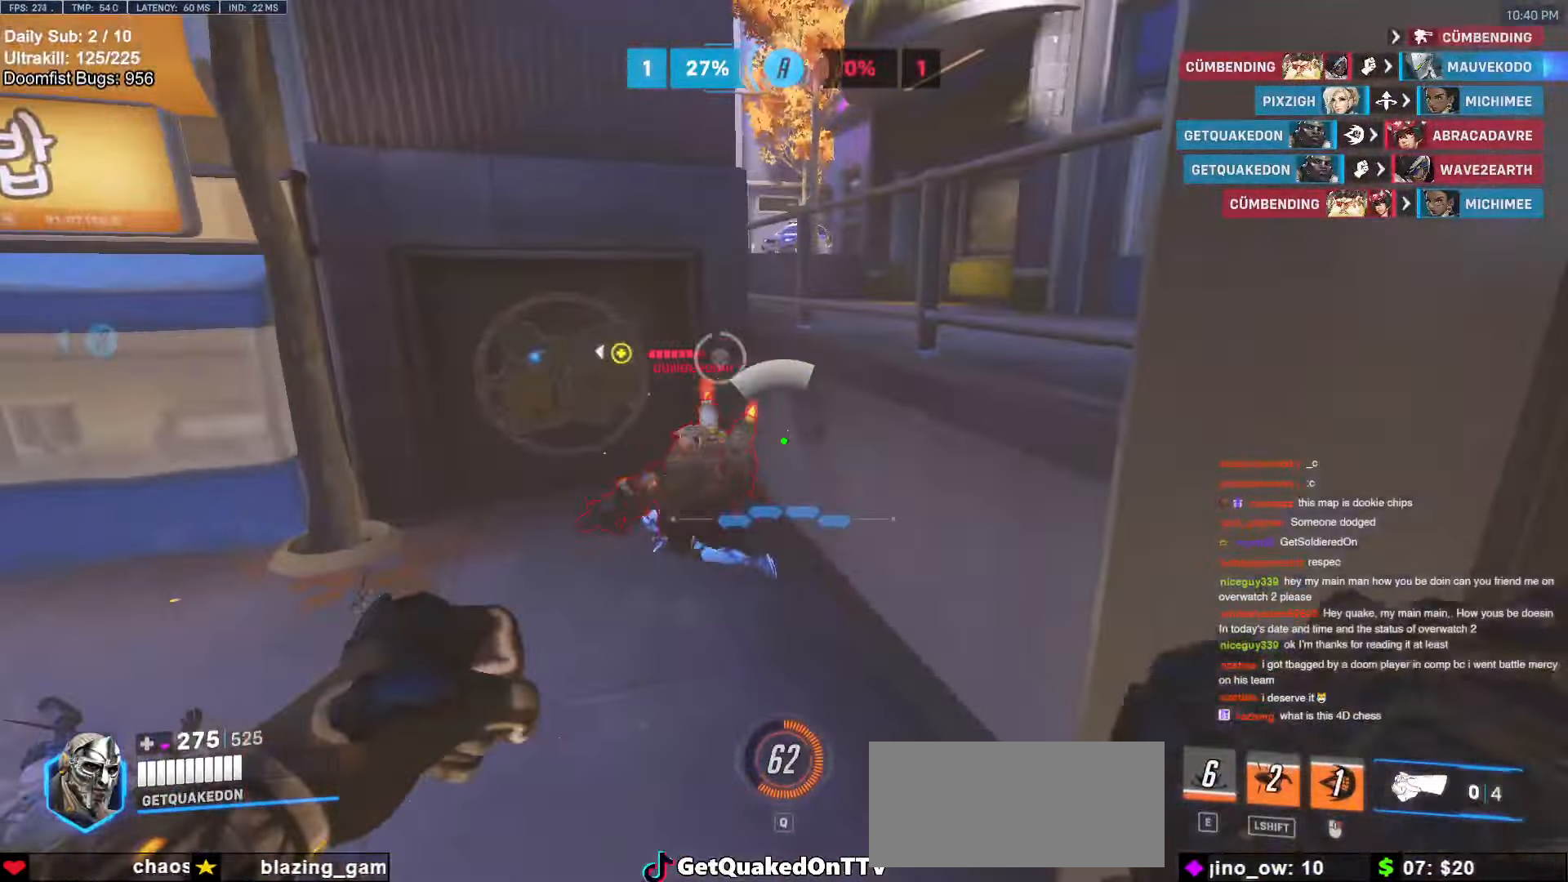
{"keys": ["a", "s", "space"], "mouse": [], "events": [[83, "mouse_left", "up"], [83, "s", "down"], [150, "a", "up"], [416, "space", "down"], [466, "a", "down"]]}
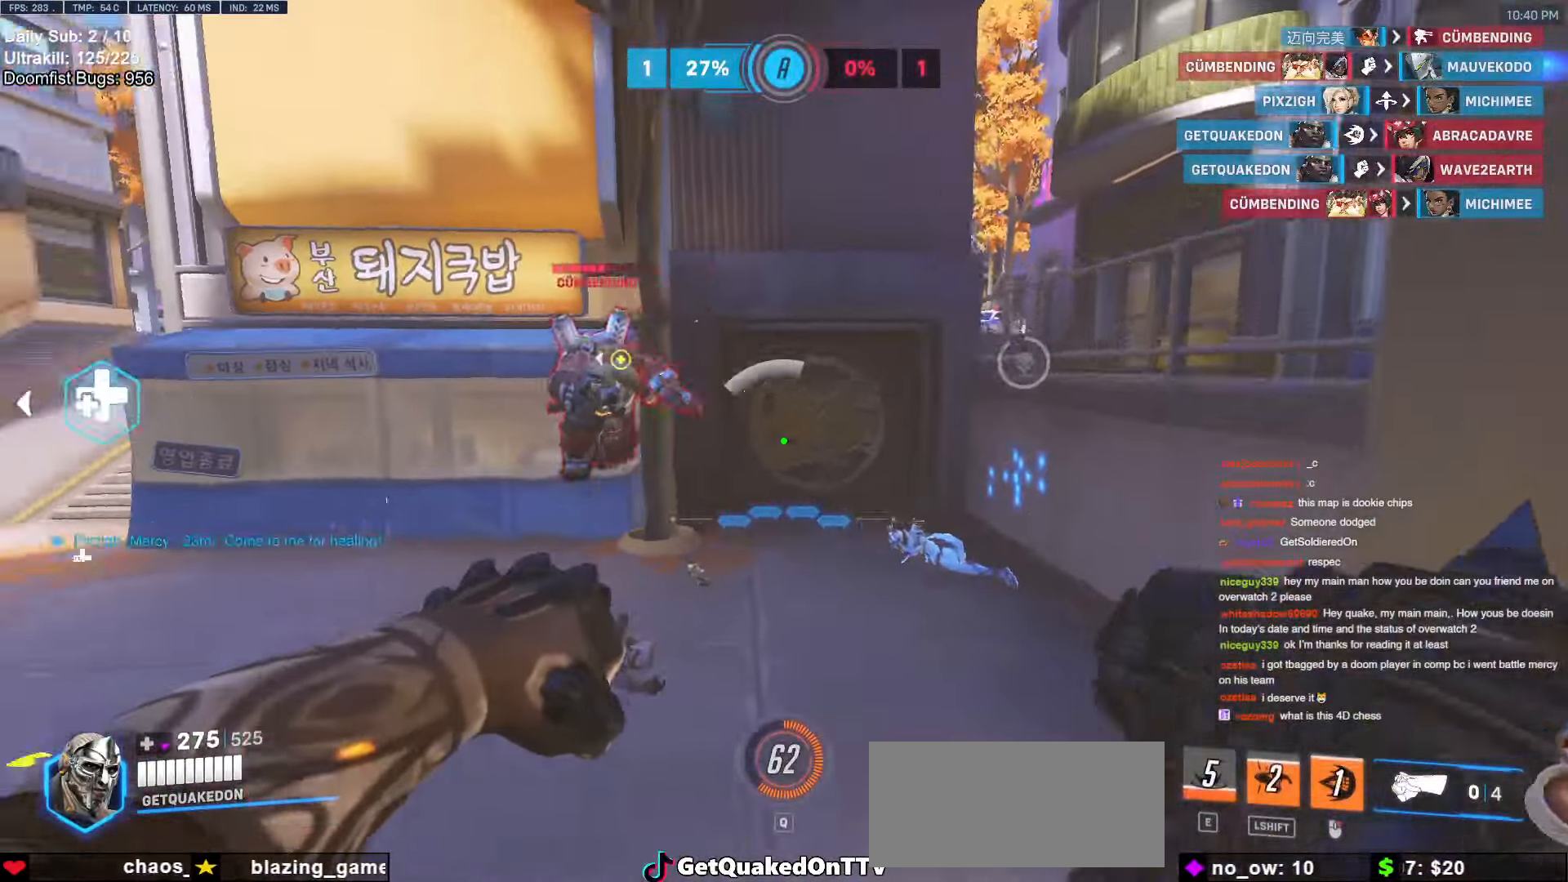
{"keys": ["a"], "mouse": ["right"], "events": [[16, "space", "up"], [66, "a", "up"], [150, "a", "down"], [150, "mouse_left", "down"], [300, "mouse_right", "down"], [400, "mouse_left", "up"], [450, "s", "up"]]}
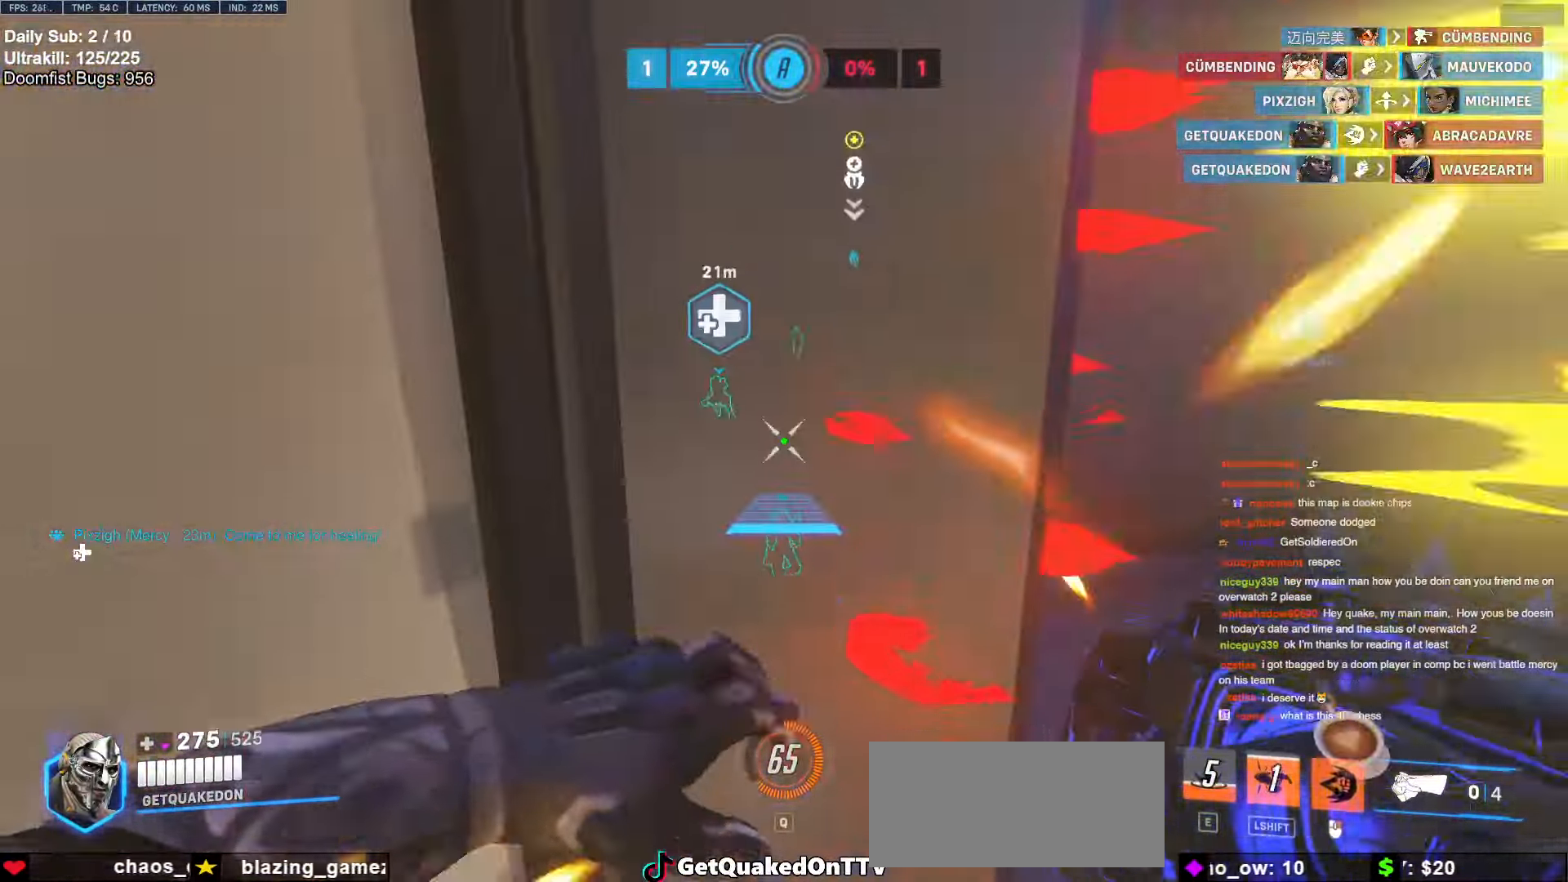
{"keys": ["d"], "mouse": ["right"], "events": [[166, "w", "down"], [216, "a", "up"], [216, "d", "down"], [266, "w", "up"]]}
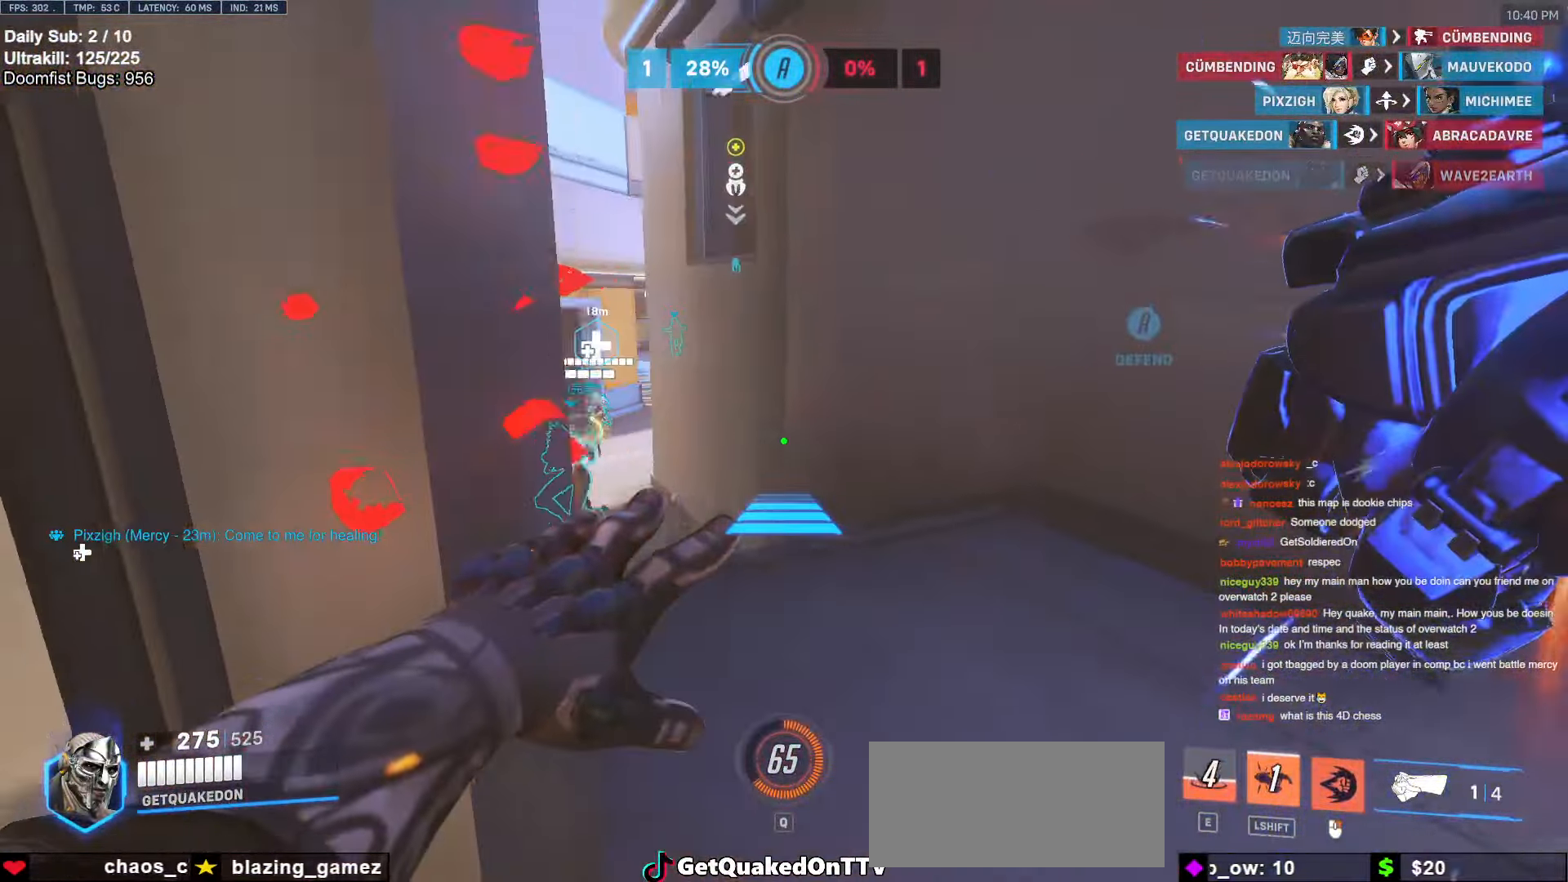
{"keys": ["w"], "mouse": [], "events": [[150, "w", "down"], [233, "mouse_right", "up"], [283, "d", "up"]]}